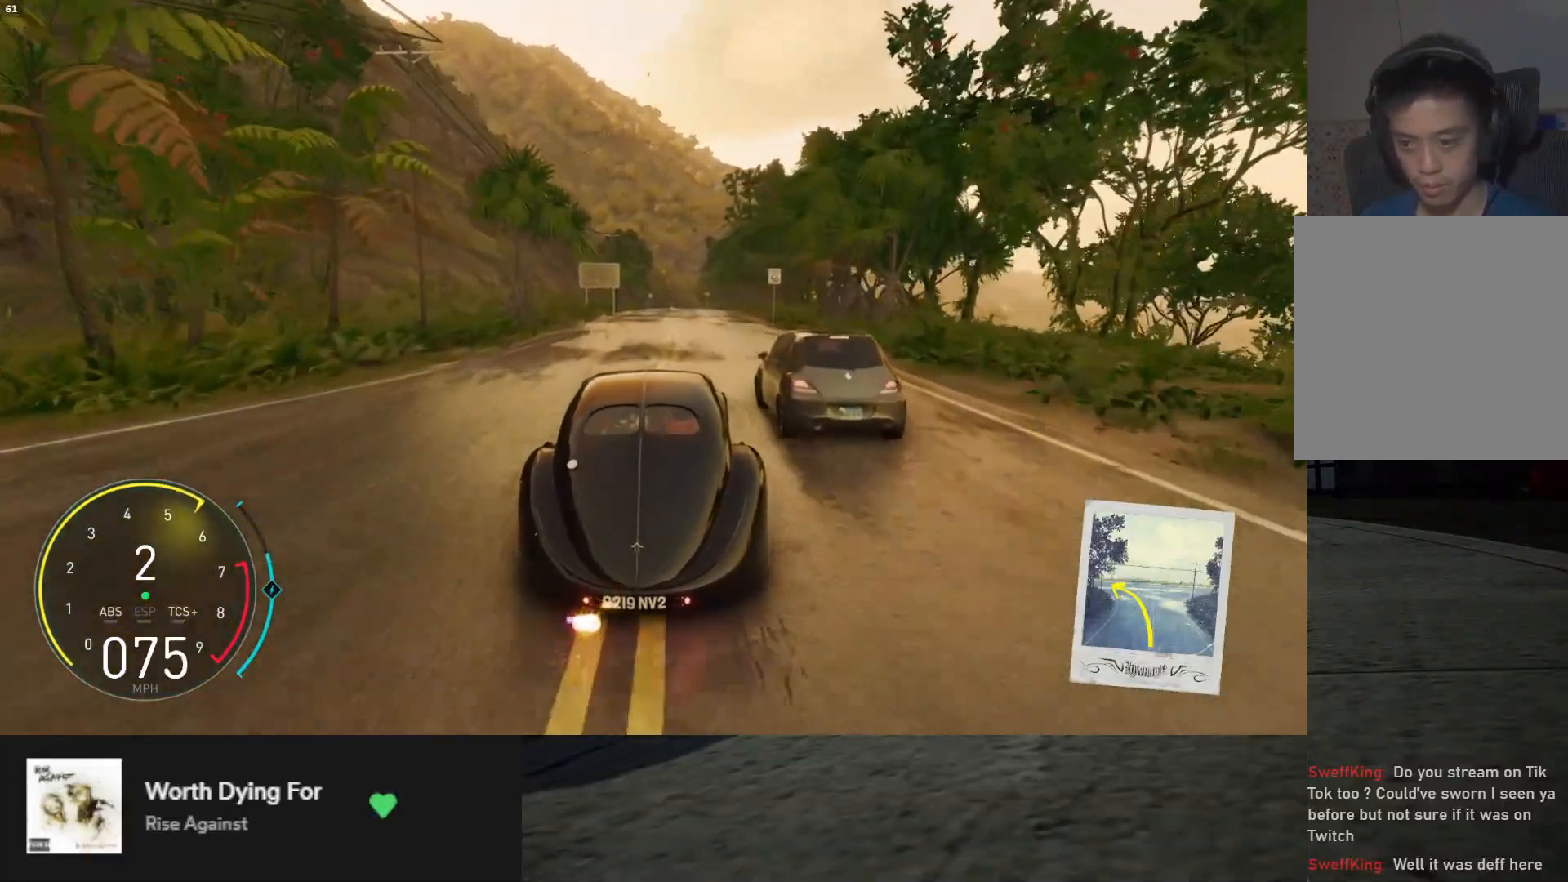
Gameplay with a controller (Xbox layout); each line is a JSON object with the inputs held at the frame after it. "events" lists button and stick changes between this image and that frame as [ms after this image, input, new state], when the widget could be followed in between. Not read: L3.
{"buttons": ["R2"], "left_stick": "up-right", "right_stick": "center", "events": [[250, "L1", "up"], [417, "left_stick", "up-right"]]}
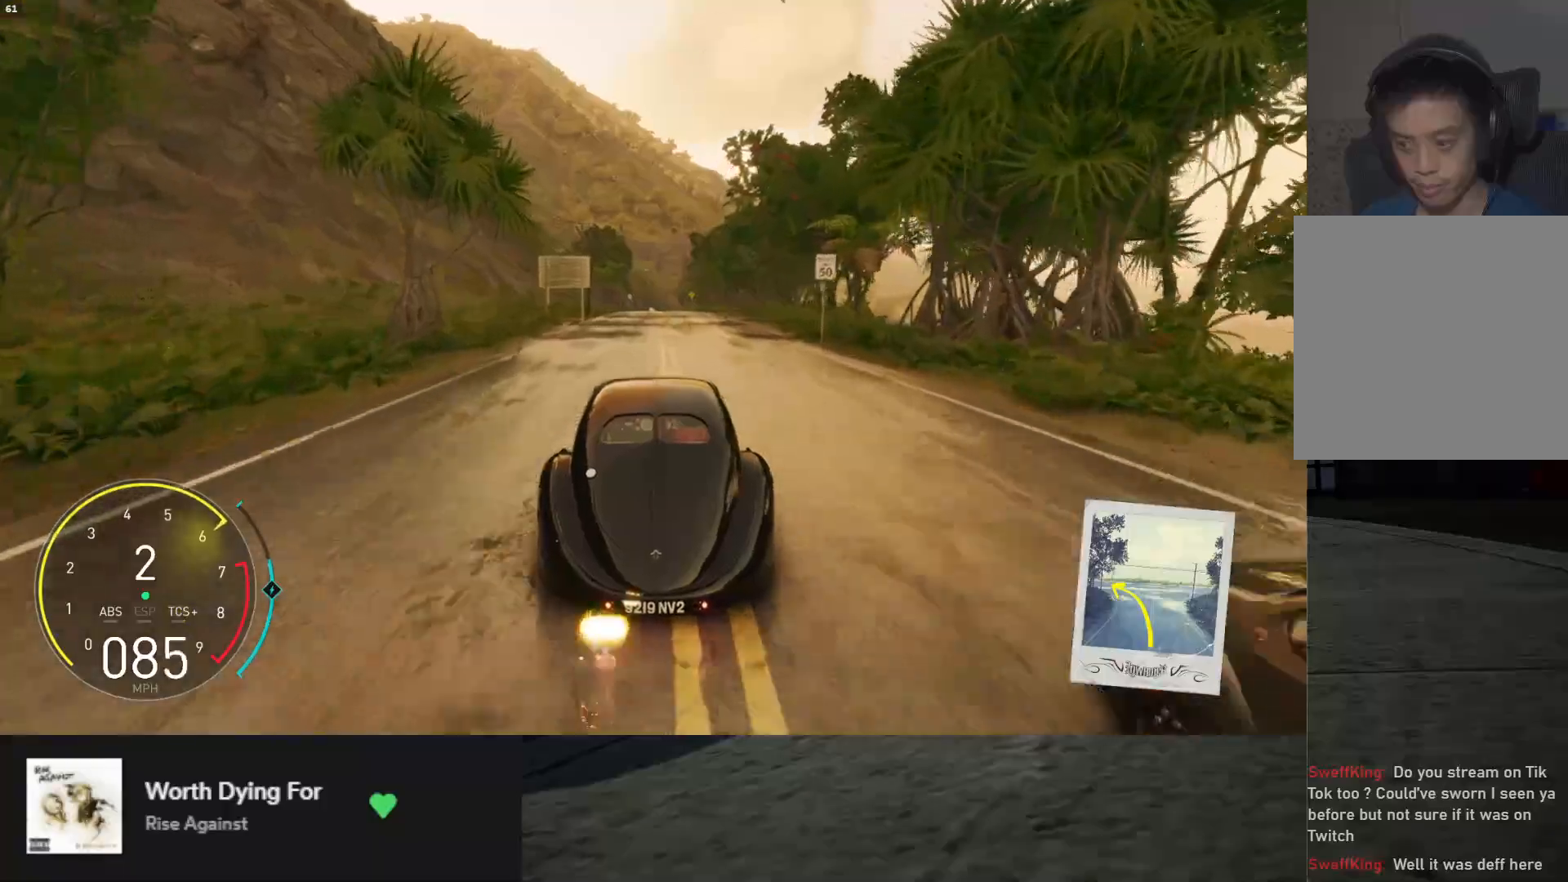
{"buttons": ["R2"], "left_stick": "up", "right_stick": "center", "events": [[33, "left_stick", "up"]]}
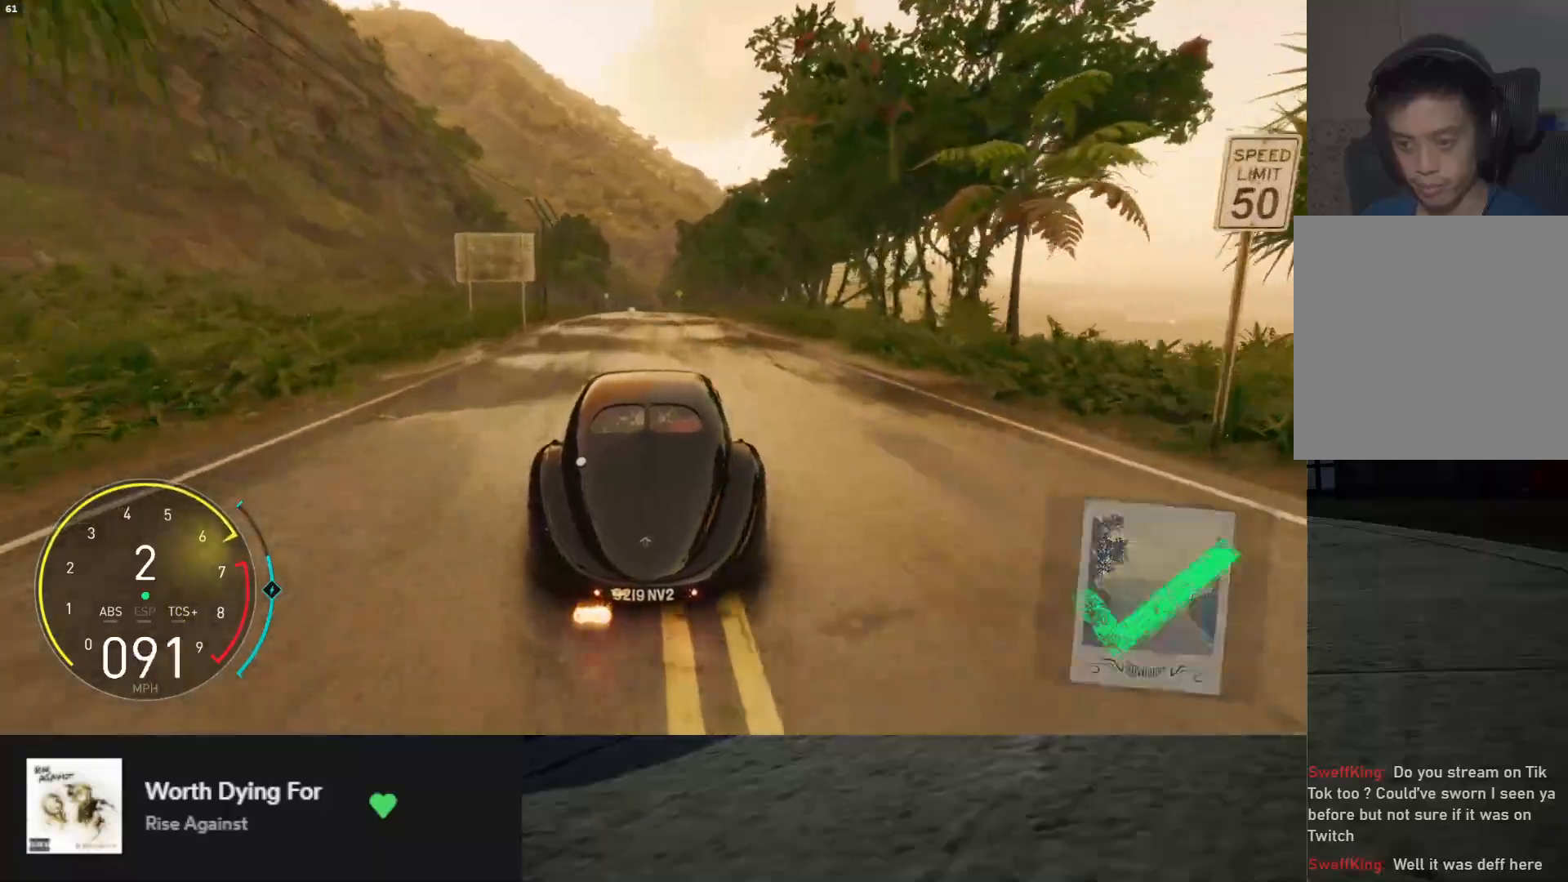
{"buttons": ["R2"], "left_stick": "up", "right_stick": "center", "events": [[33, "left_stick", "up-left"], [150, "left_stick", "up"], [267, "left_stick", "up-right"], [367, "left_stick", "up"]]}
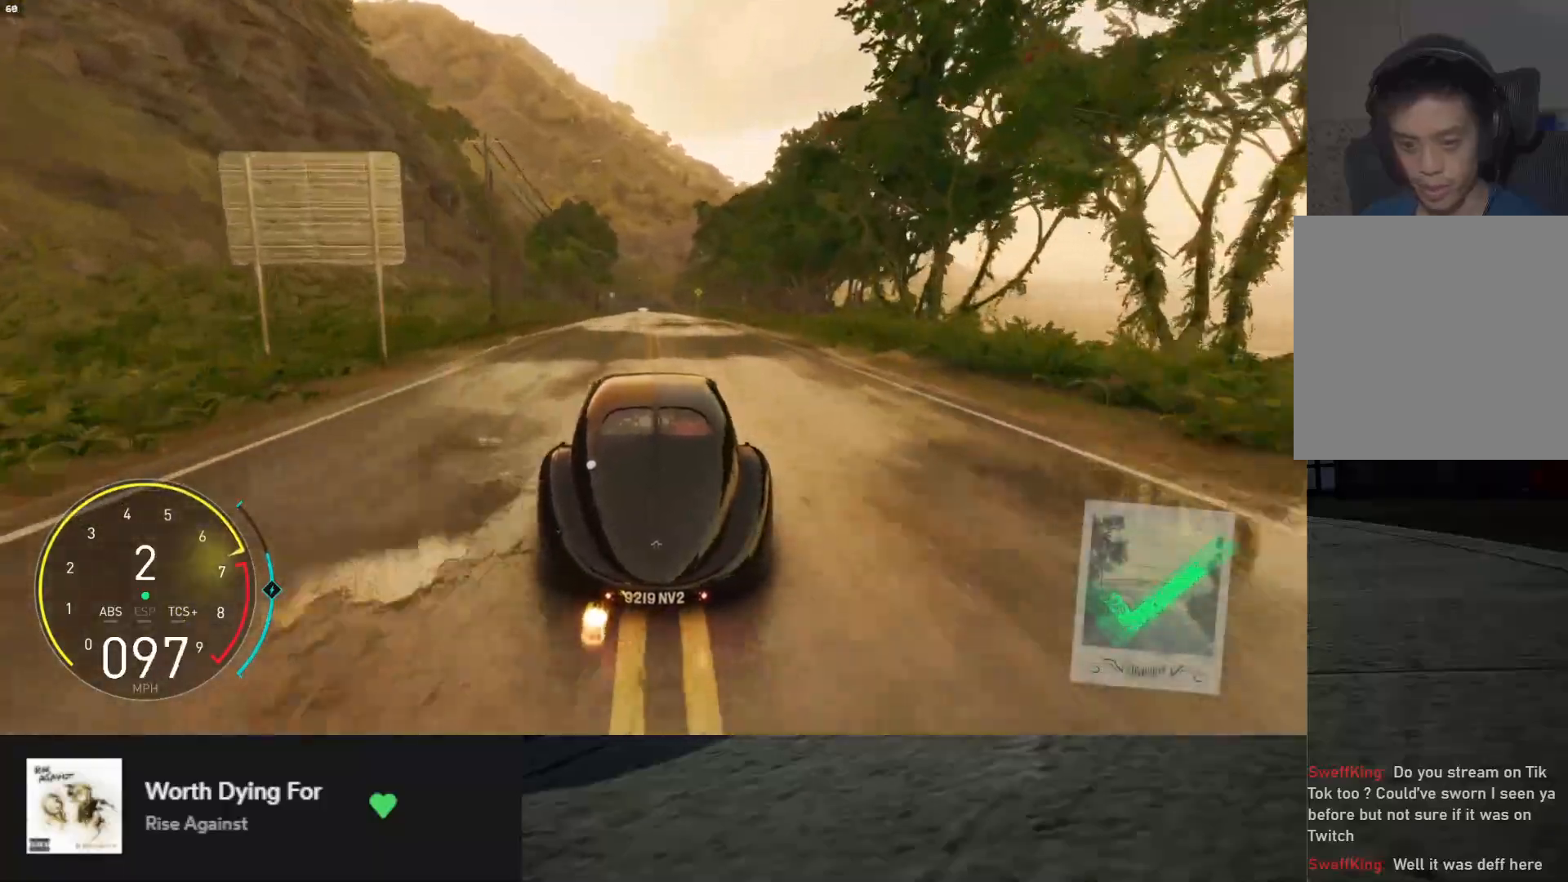
{"buttons": ["R2"], "left_stick": "up", "right_stick": "center", "events": [[167, "A", "down"], [283, "A", "up"]]}
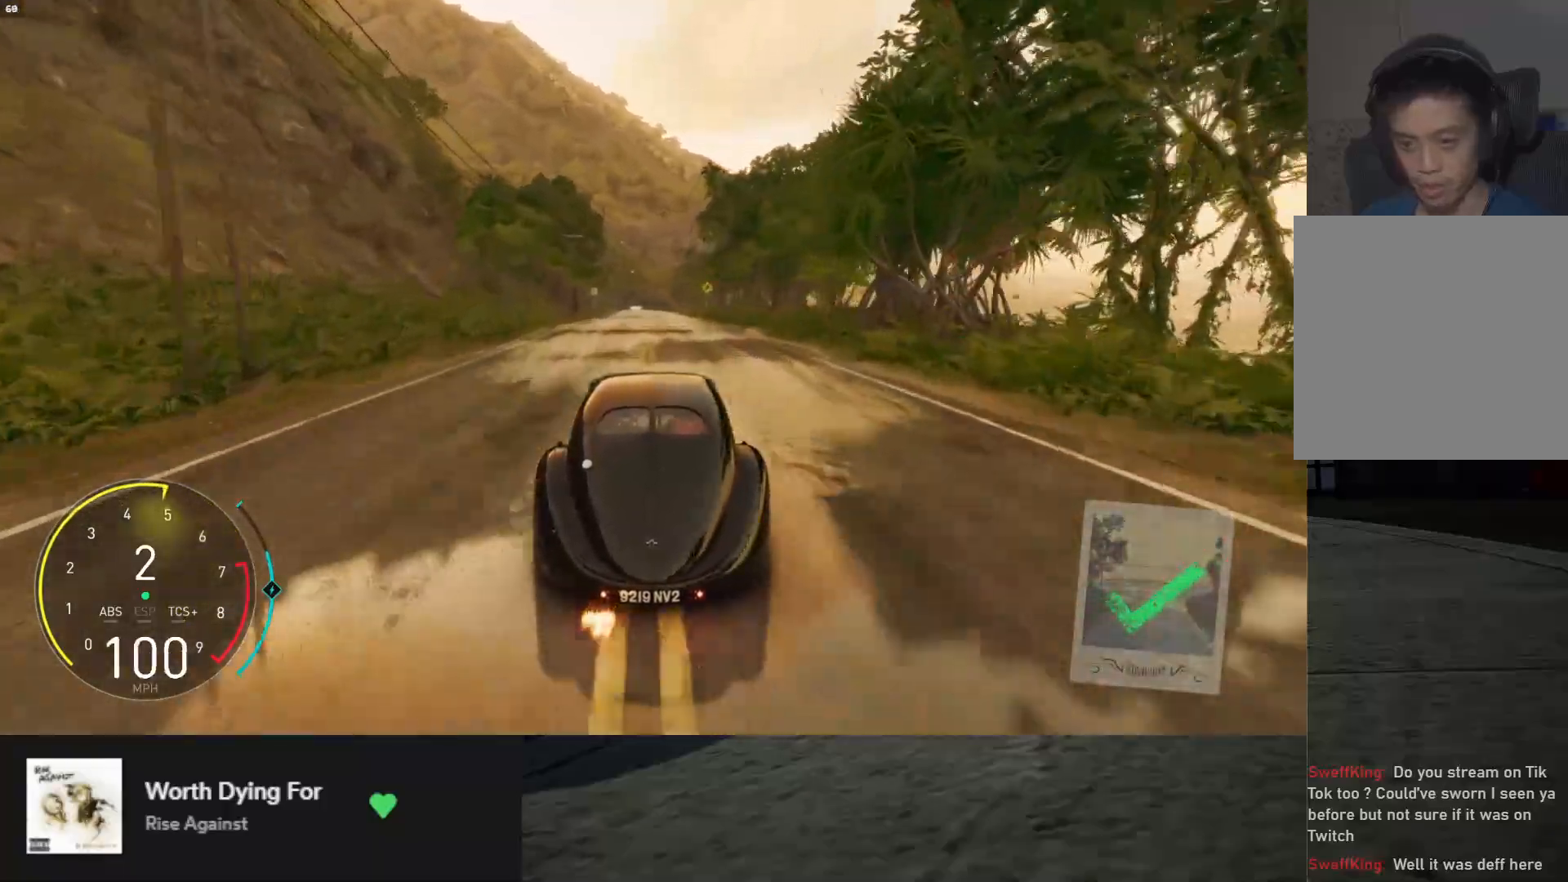
{"buttons": ["R2"], "left_stick": "up", "right_stick": "center", "events": []}
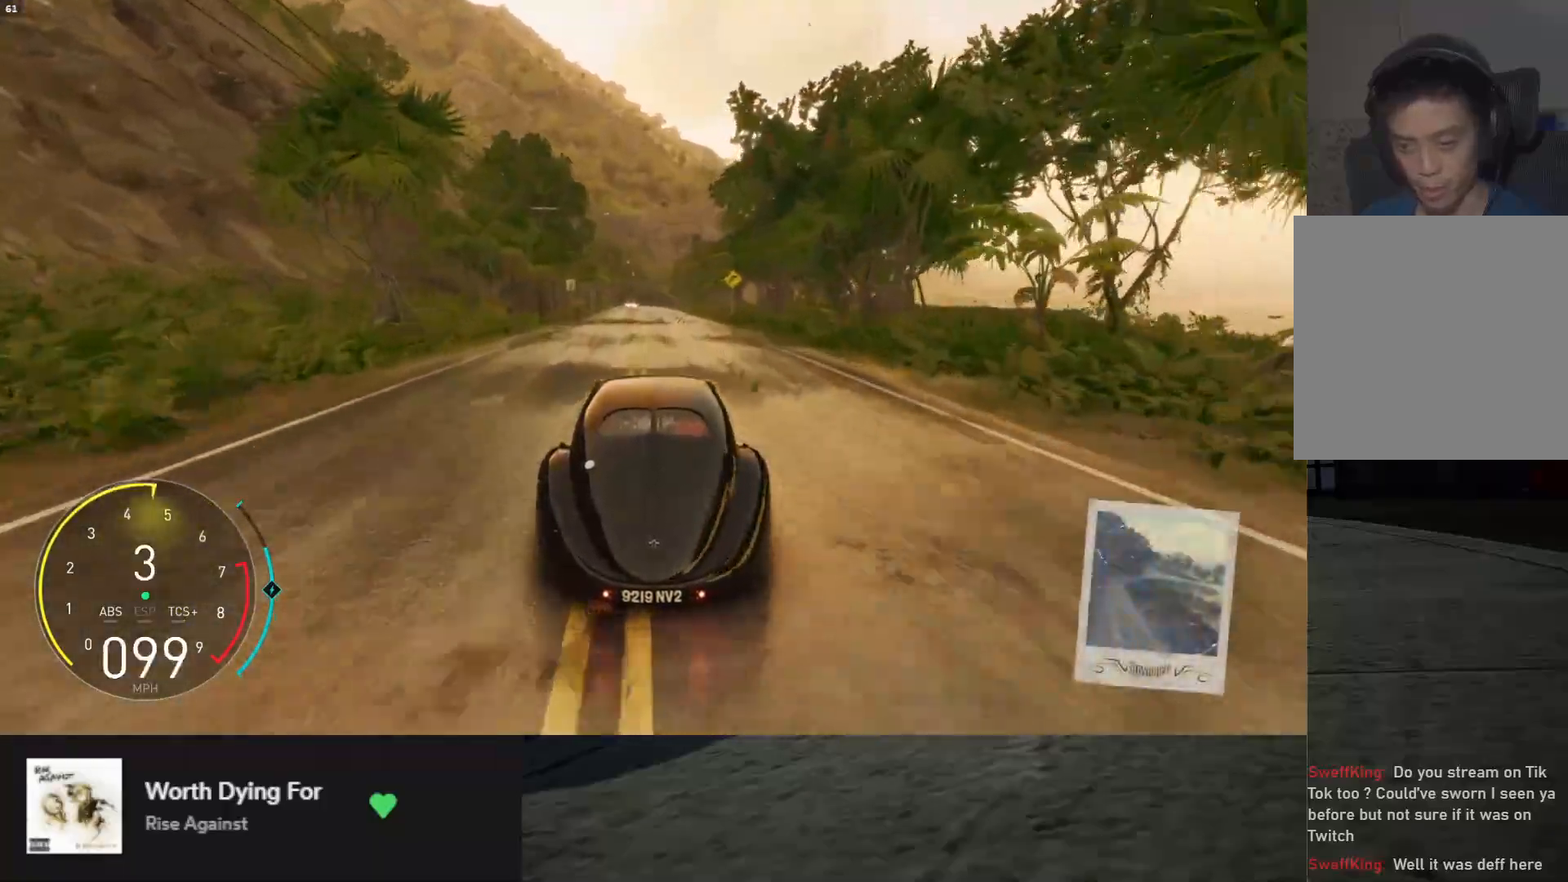
{"buttons": ["R2"], "left_stick": "down", "right_stick": "center", "events": [[67, "left_stick", "down-left"], [133, "left_stick", "down"]]}
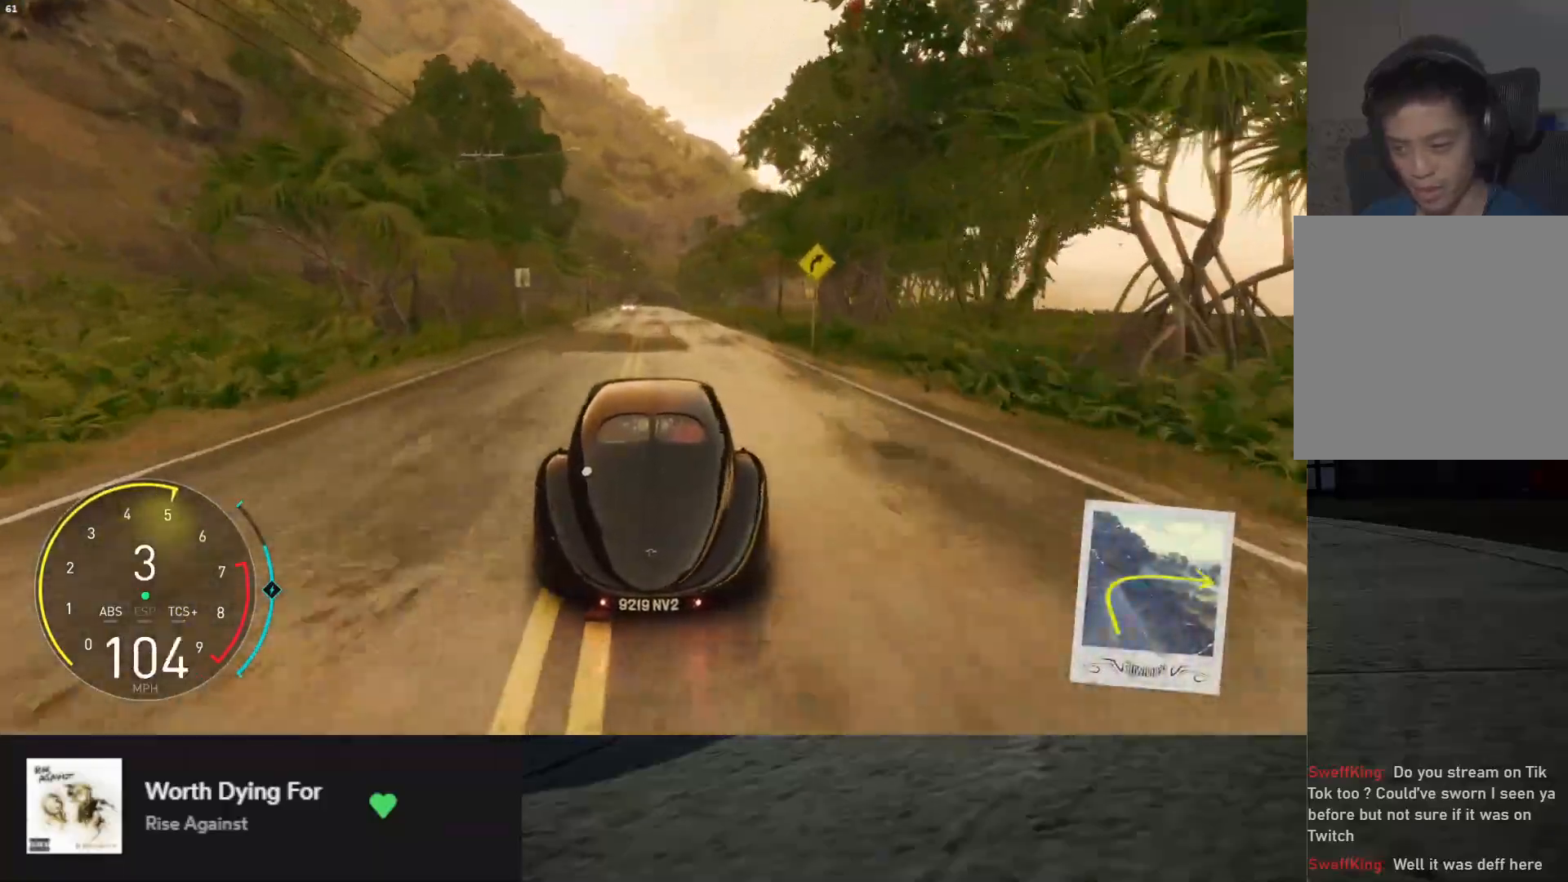
{"buttons": ["R2"], "left_stick": "down", "right_stick": "center", "events": [[300, "left_stick", "down-left"], [417, "left_stick", "down"]]}
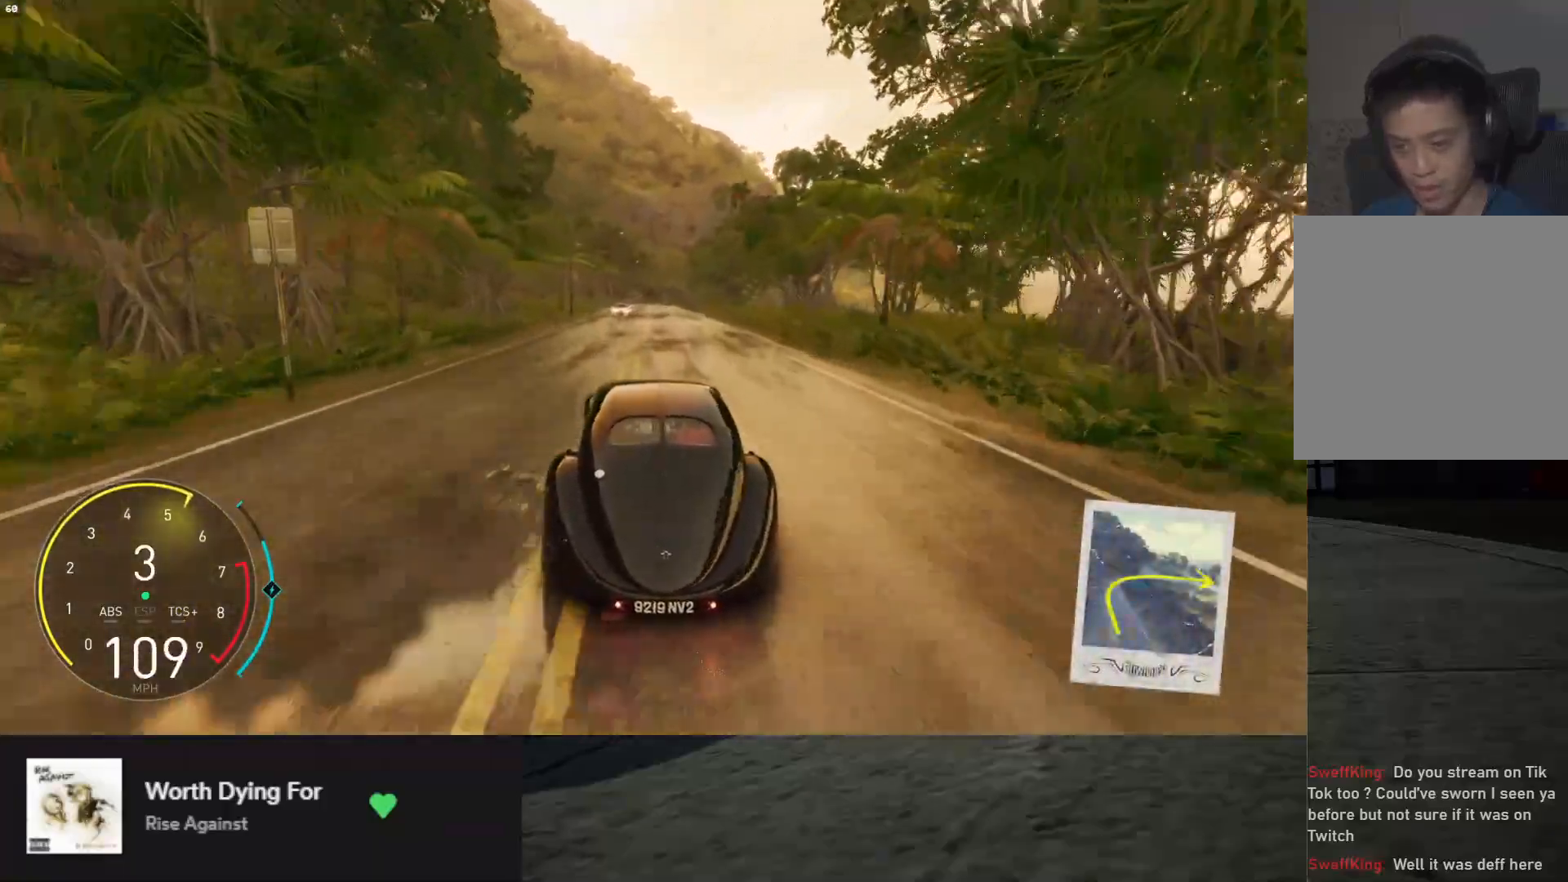
{"buttons": ["R2"], "left_stick": "down-left", "right_stick": "center", "events": [[450, "left_stick", "down-left"]]}
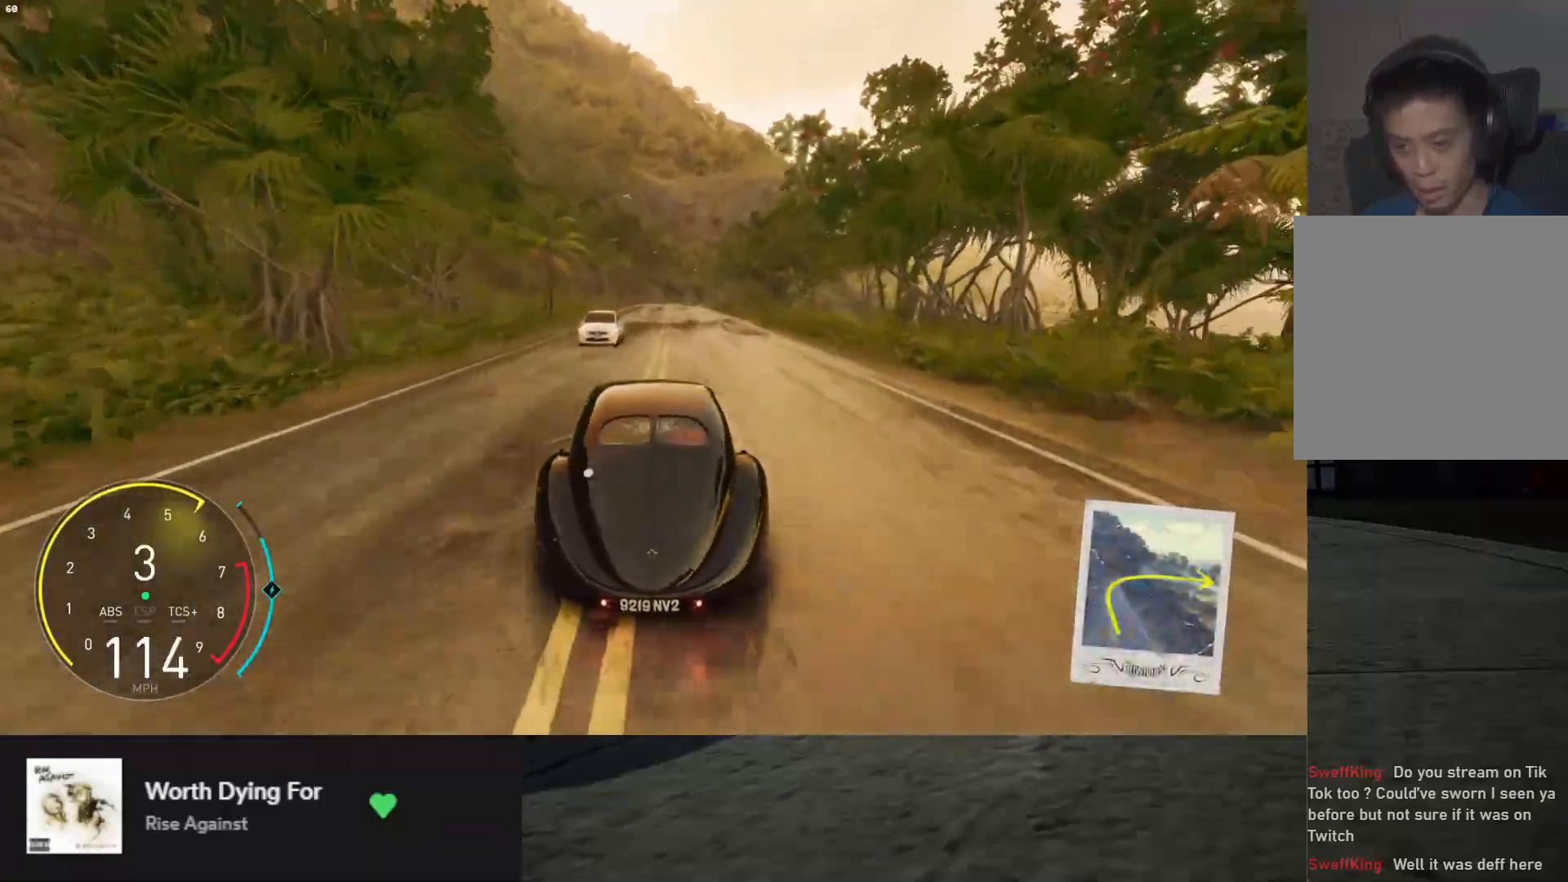
{"buttons": ["R2"], "left_stick": "center", "right_stick": "center", "events": [[50, "left_stick", "down"], [233, "left_stick", "right"], [317, "left_stick", "center"]]}
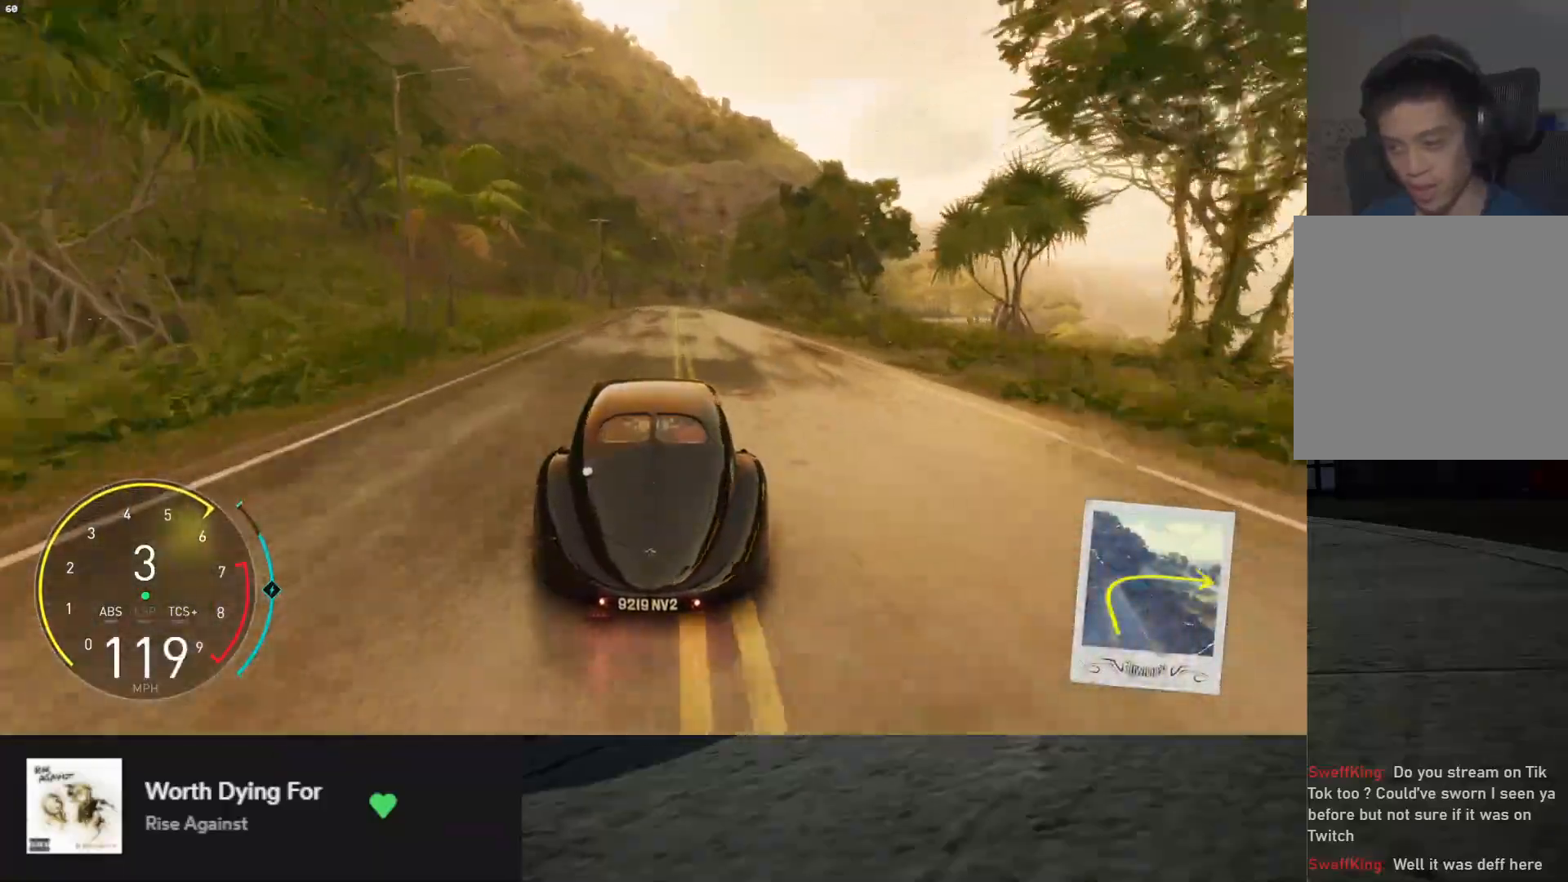
{"buttons": ["R2"], "left_stick": "center", "right_stick": "center", "events": []}
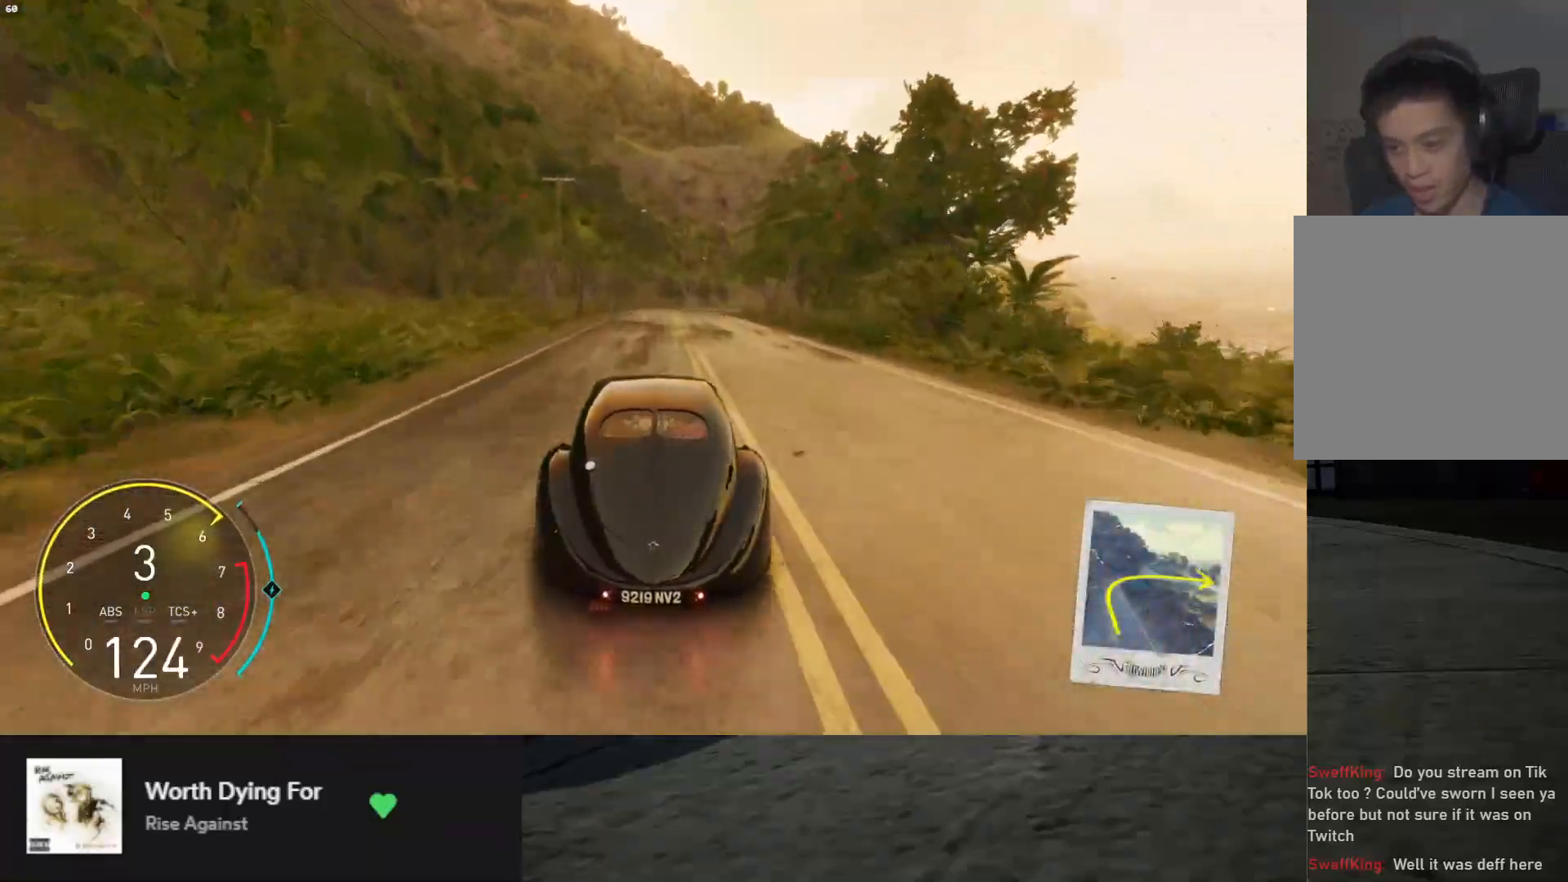
{"buttons": ["R2"], "left_stick": "right", "right_stick": "center", "events": [[100, "left_stick", "right"], [233, "left_stick", "center"], [400, "left_stick", "right"]]}
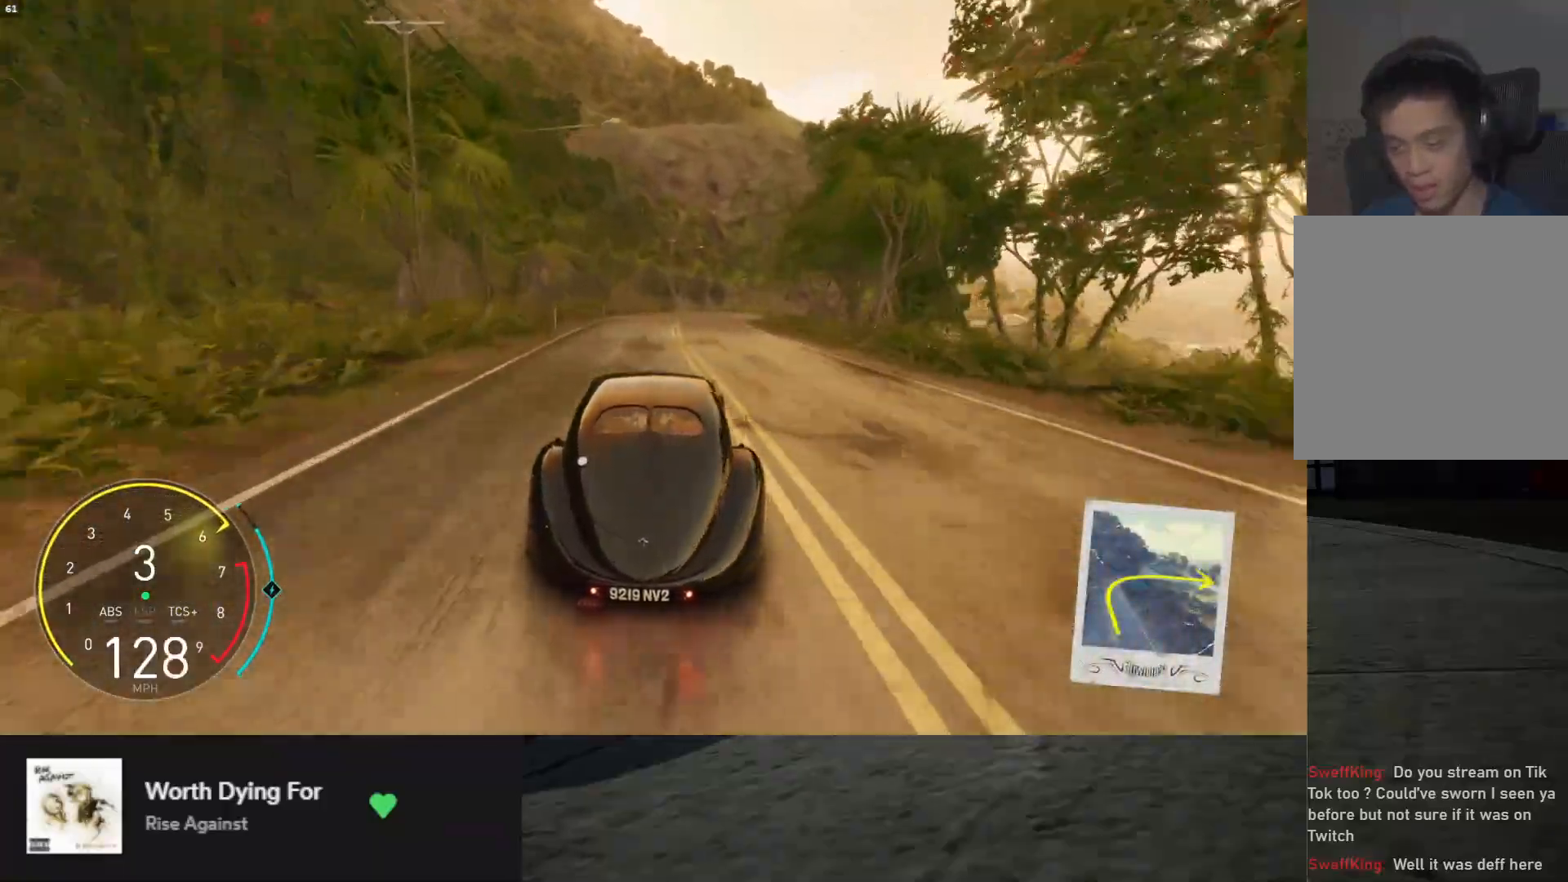
{"buttons": ["R2"], "left_stick": "right", "right_stick": "center", "events": []}
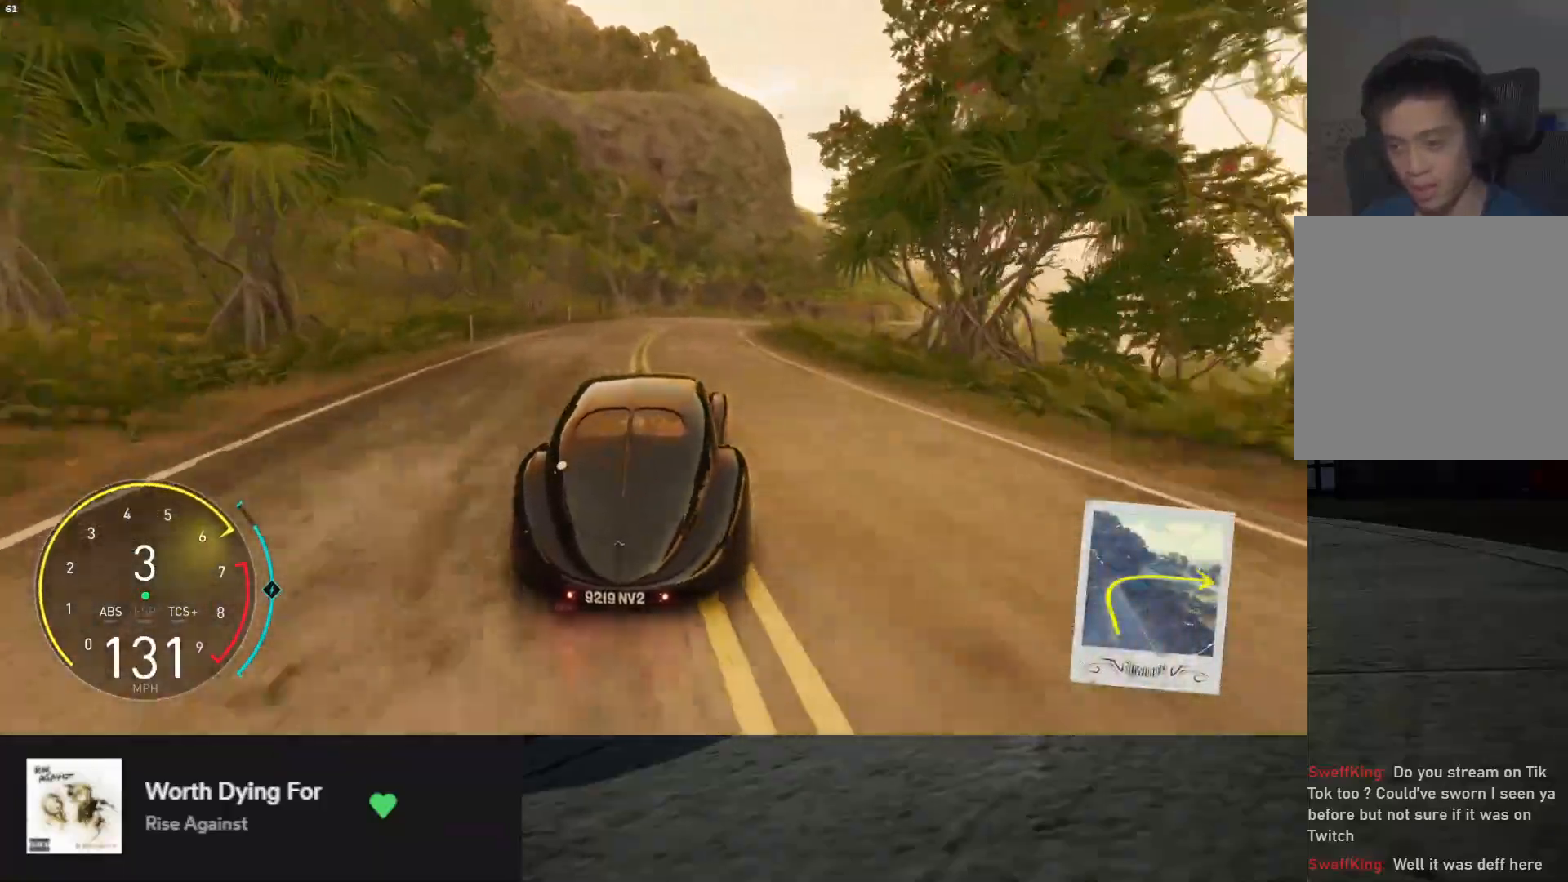
{"buttons": ["L2"], "left_stick": "right", "right_stick": "center", "events": [[17, "R2", "up"], [133, "L2", "down"]]}
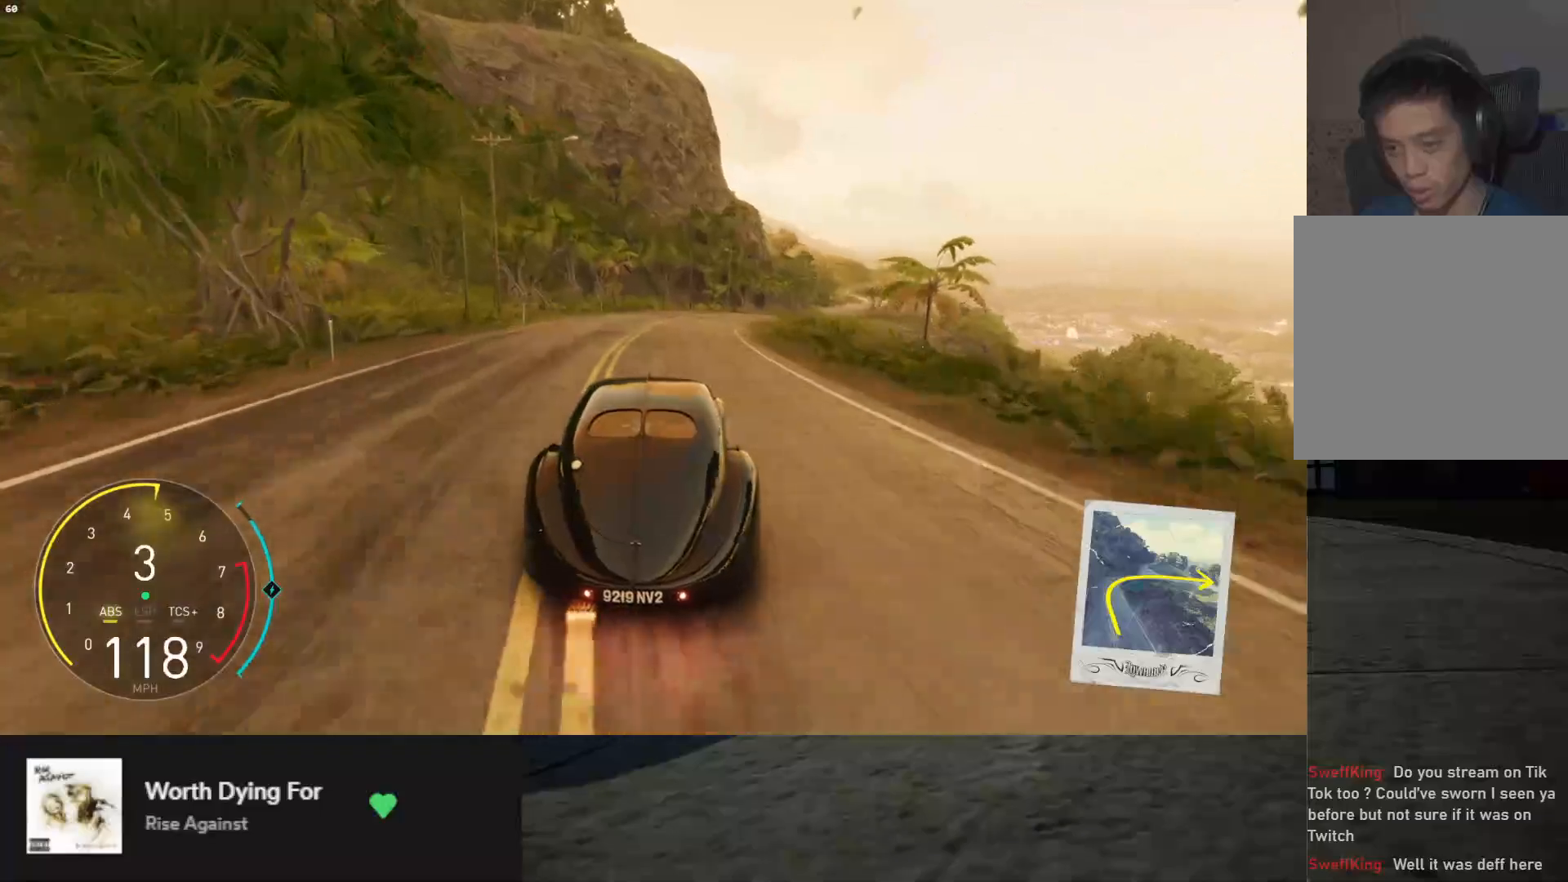
{"buttons": ["R2"], "left_stick": "right", "right_stick": "center", "events": [[133, "L2", "up"], [267, "R2", "down"]]}
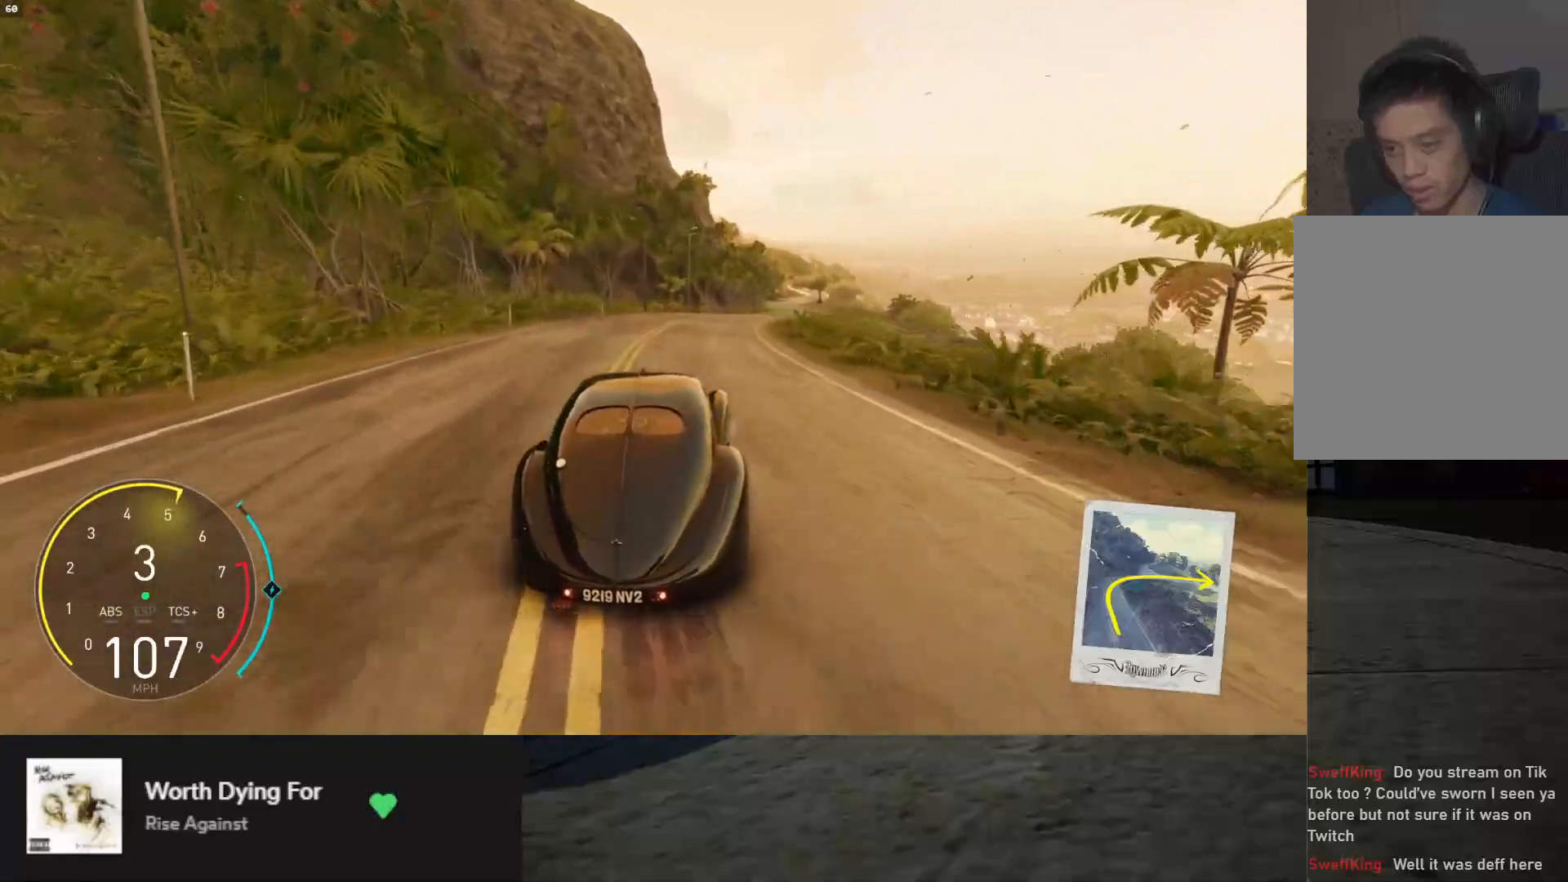
{"buttons": ["L1", "R2"], "left_stick": "center", "right_stick": "center", "events": [[117, "L1", "down"], [350, "left_stick", "center"]]}
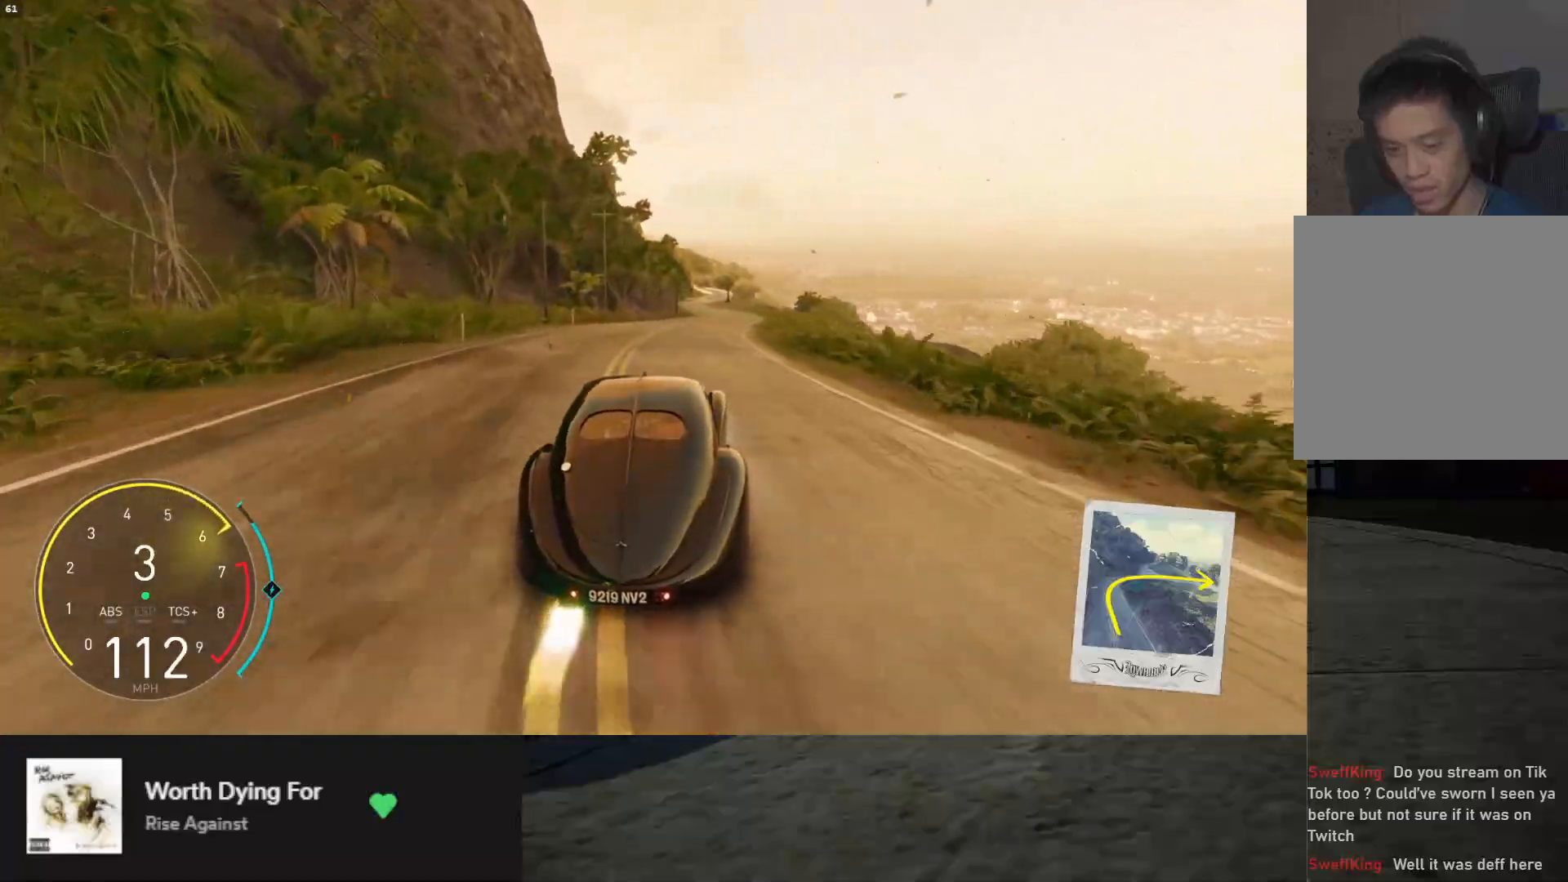
{"buttons": ["R2"], "left_stick": "center", "right_stick": "center", "events": [[200, "left_stick", "up-right"], [250, "L1", "up"], [300, "left_stick", "center"]]}
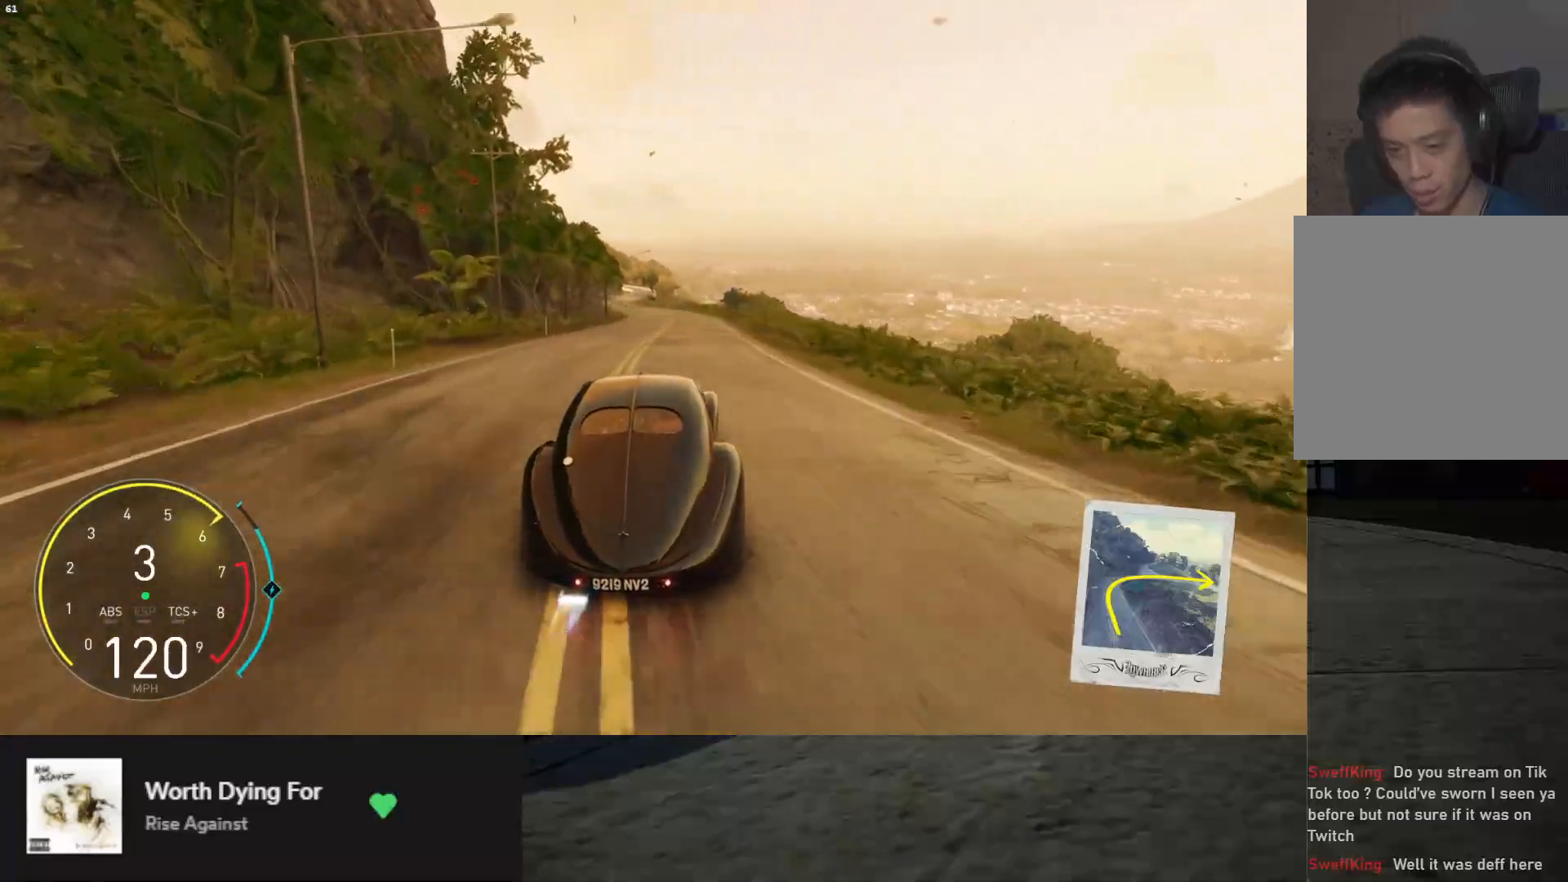
{"buttons": ["R2"], "left_stick": "center", "right_stick": "center", "events": [[17, "left_stick", "up-left"], [133, "left_stick", "center"], [350, "left_stick", "up-left"], [467, "left_stick", "center"]]}
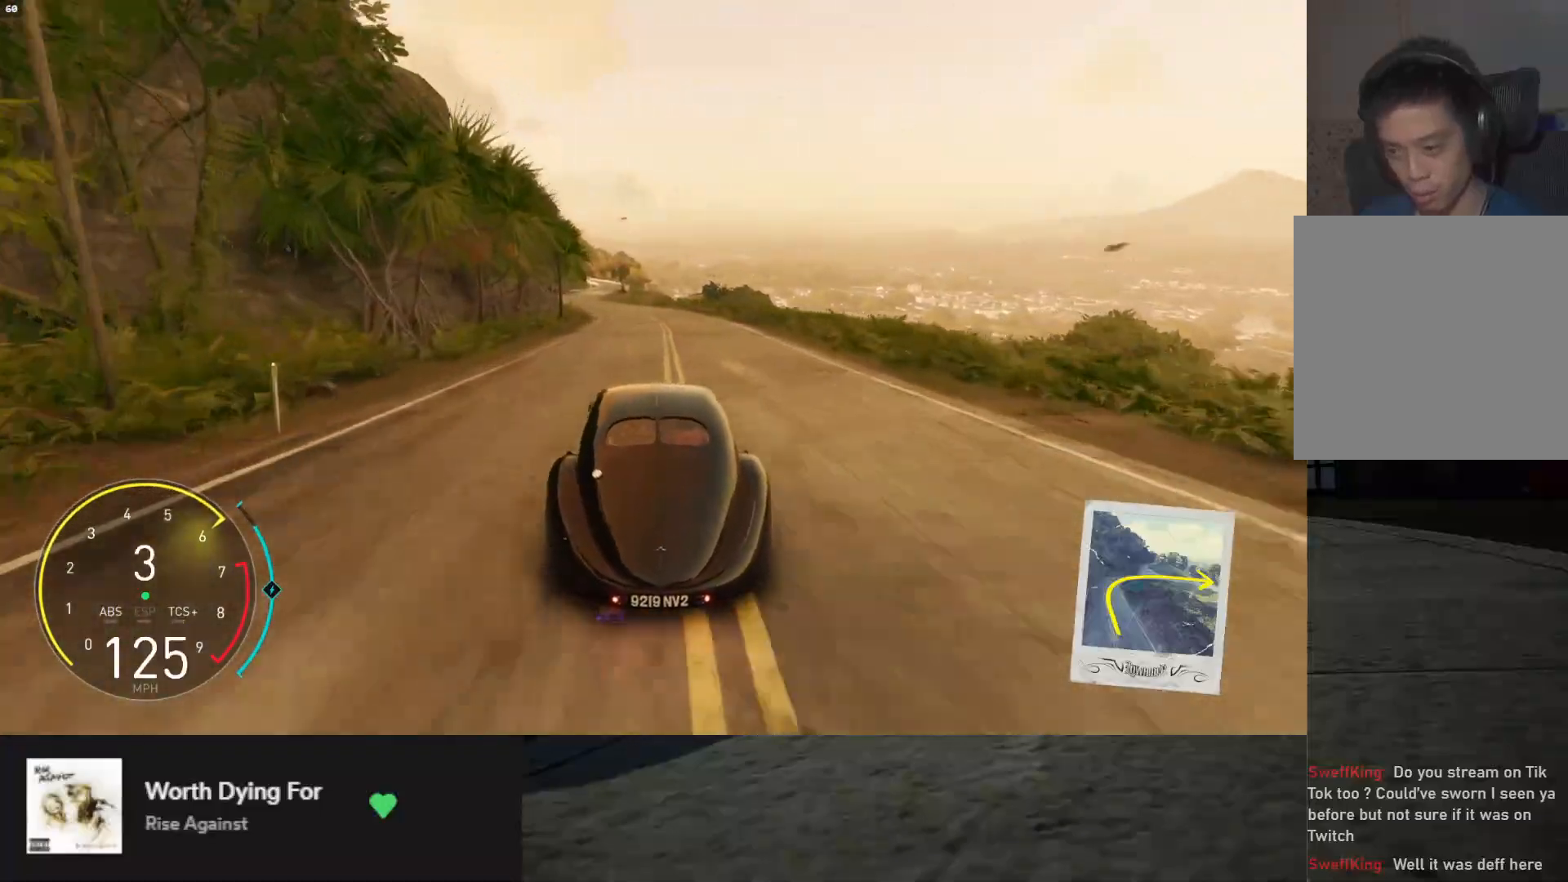
{"buttons": ["R2"], "left_stick": "center", "right_stick": "center", "events": [[83, "L1", "down"], [333, "left_stick", "up-left"], [467, "left_stick", "center"], [500, "L1", "up"]]}
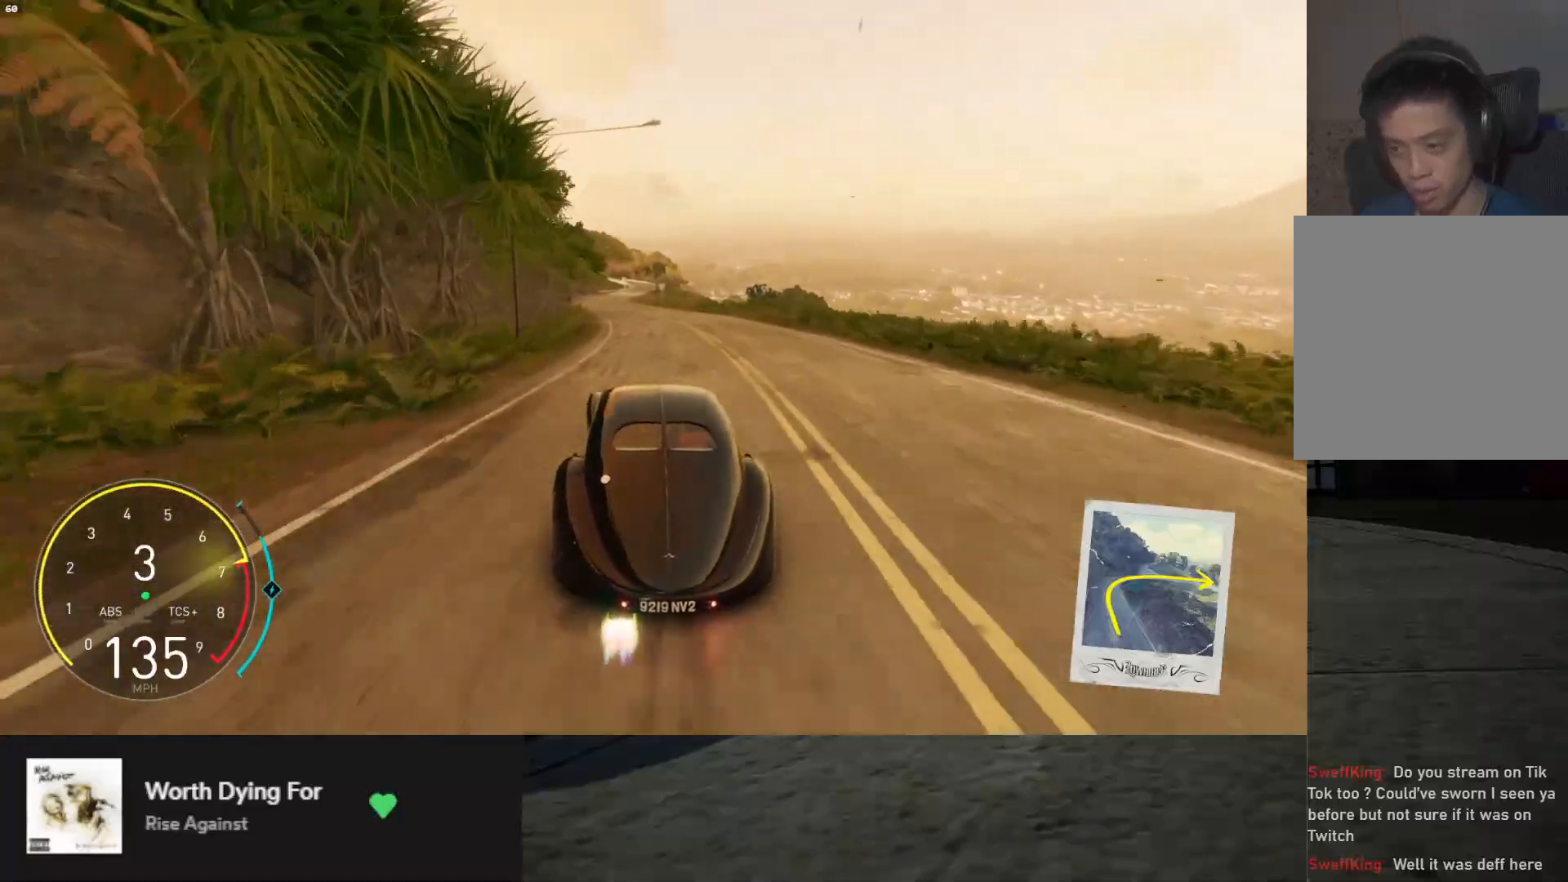
{"buttons": ["R2"], "left_stick": "left", "right_stick": "center", "events": [[200, "left_stick", "up-left"], [300, "left_stick", "center"], [433, "left_stick", "left"]]}
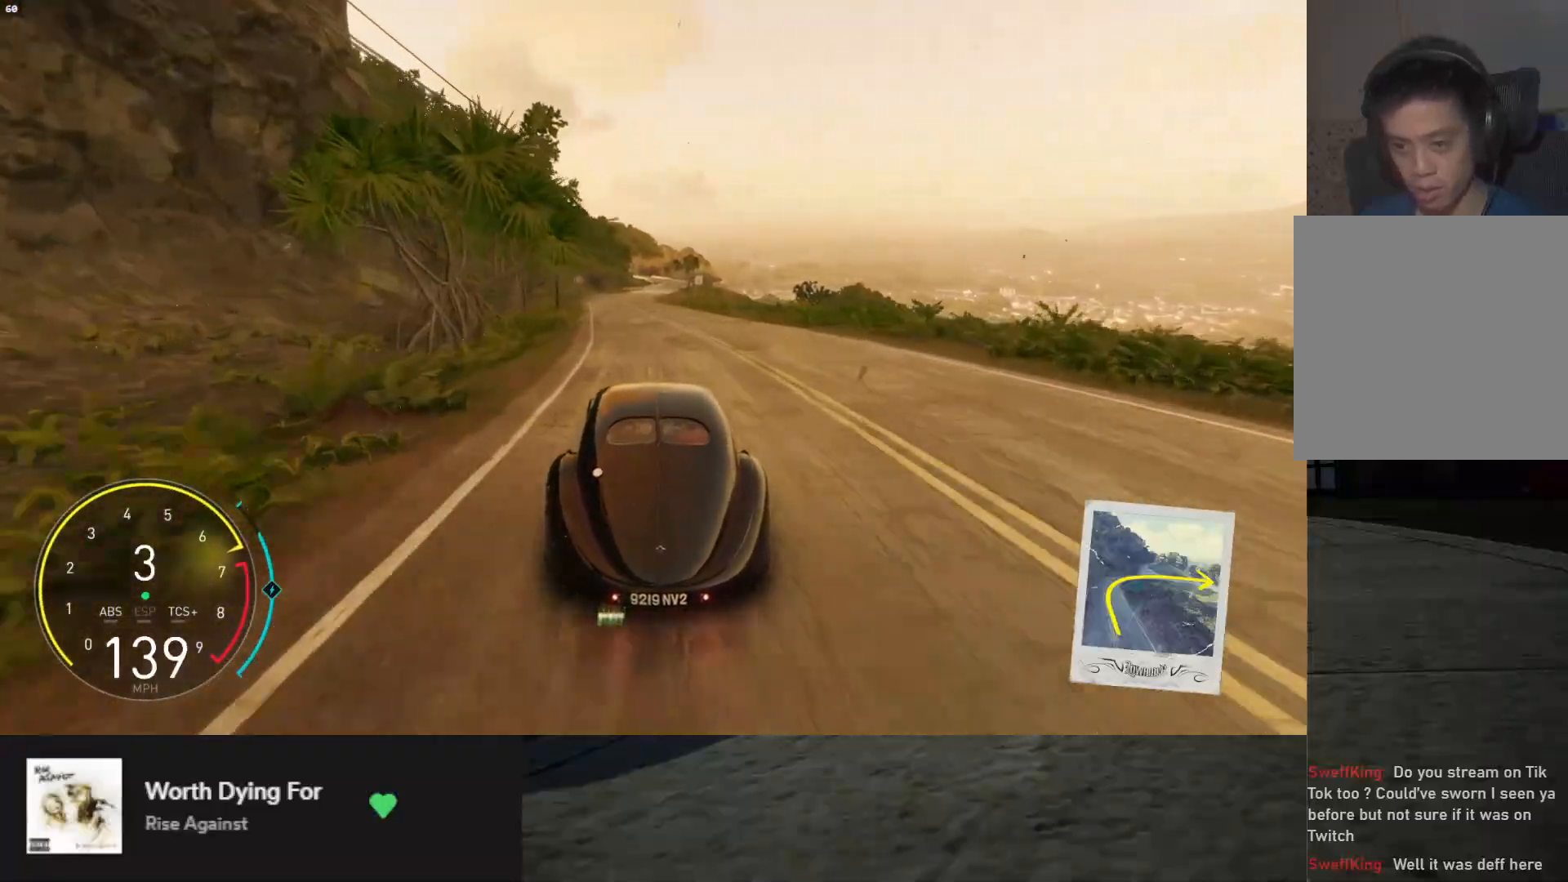
{"buttons": ["L1", "R2"], "left_stick": "center", "right_stick": "center", "events": [[50, "left_stick", "center"], [250, "A", "down"], [367, "A", "up"], [450, "L1", "down"]]}
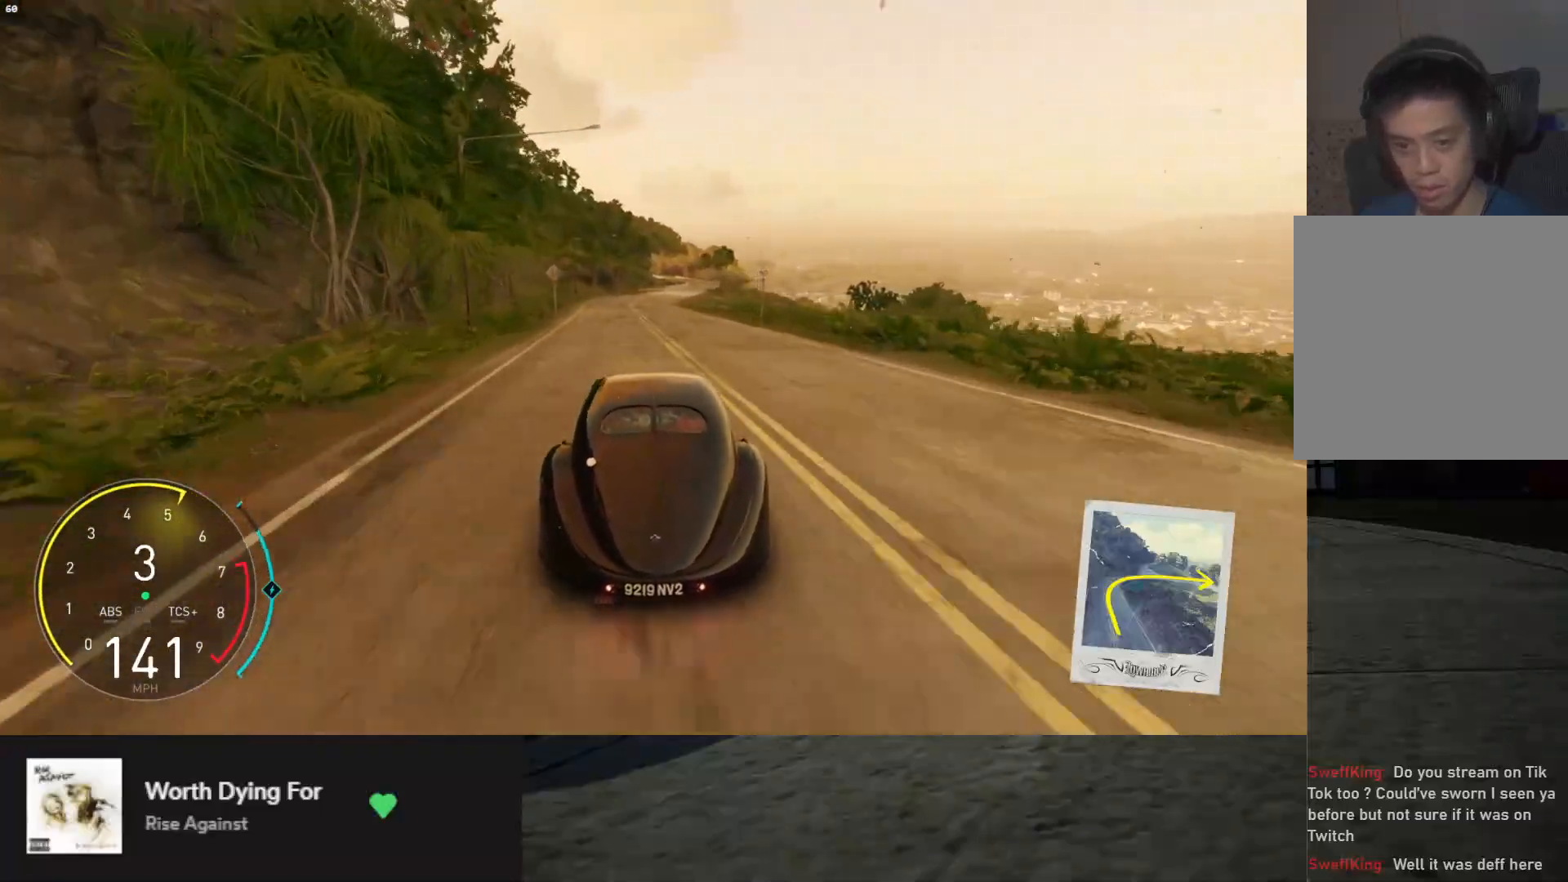
{"buttons": ["L1", "R2"], "left_stick": "center", "right_stick": "center", "events": [[317, "left_stick", "right"], [417, "left_stick", "center"]]}
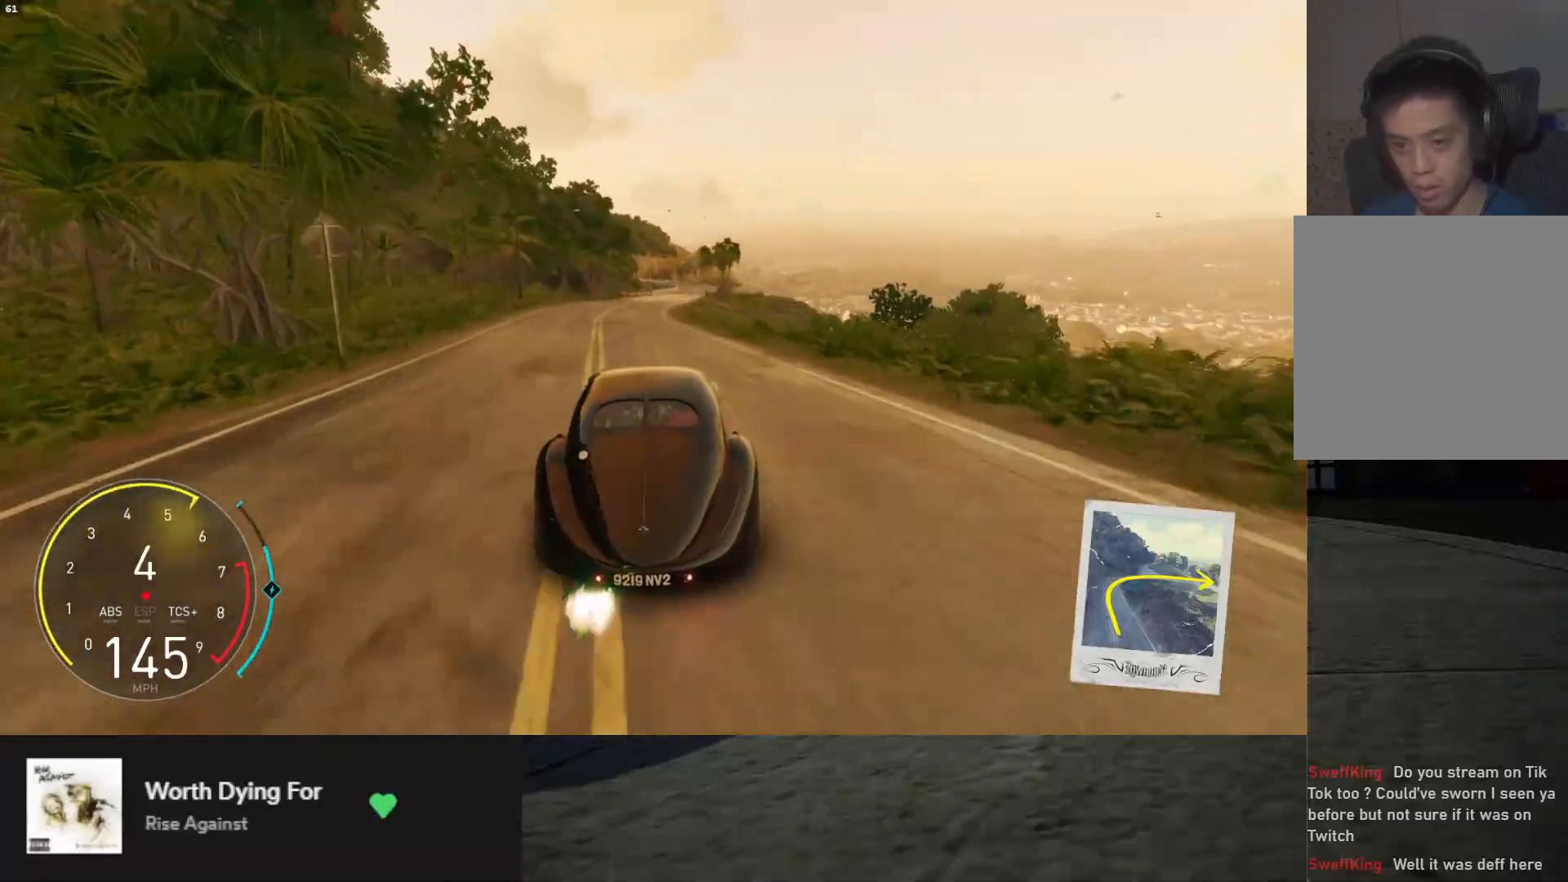
{"buttons": ["L1", "R2"], "left_stick": "right", "right_stick": "center", "events": [[67, "left_stick", "left"], [183, "left_stick", "center"], [467, "left_stick", "right"]]}
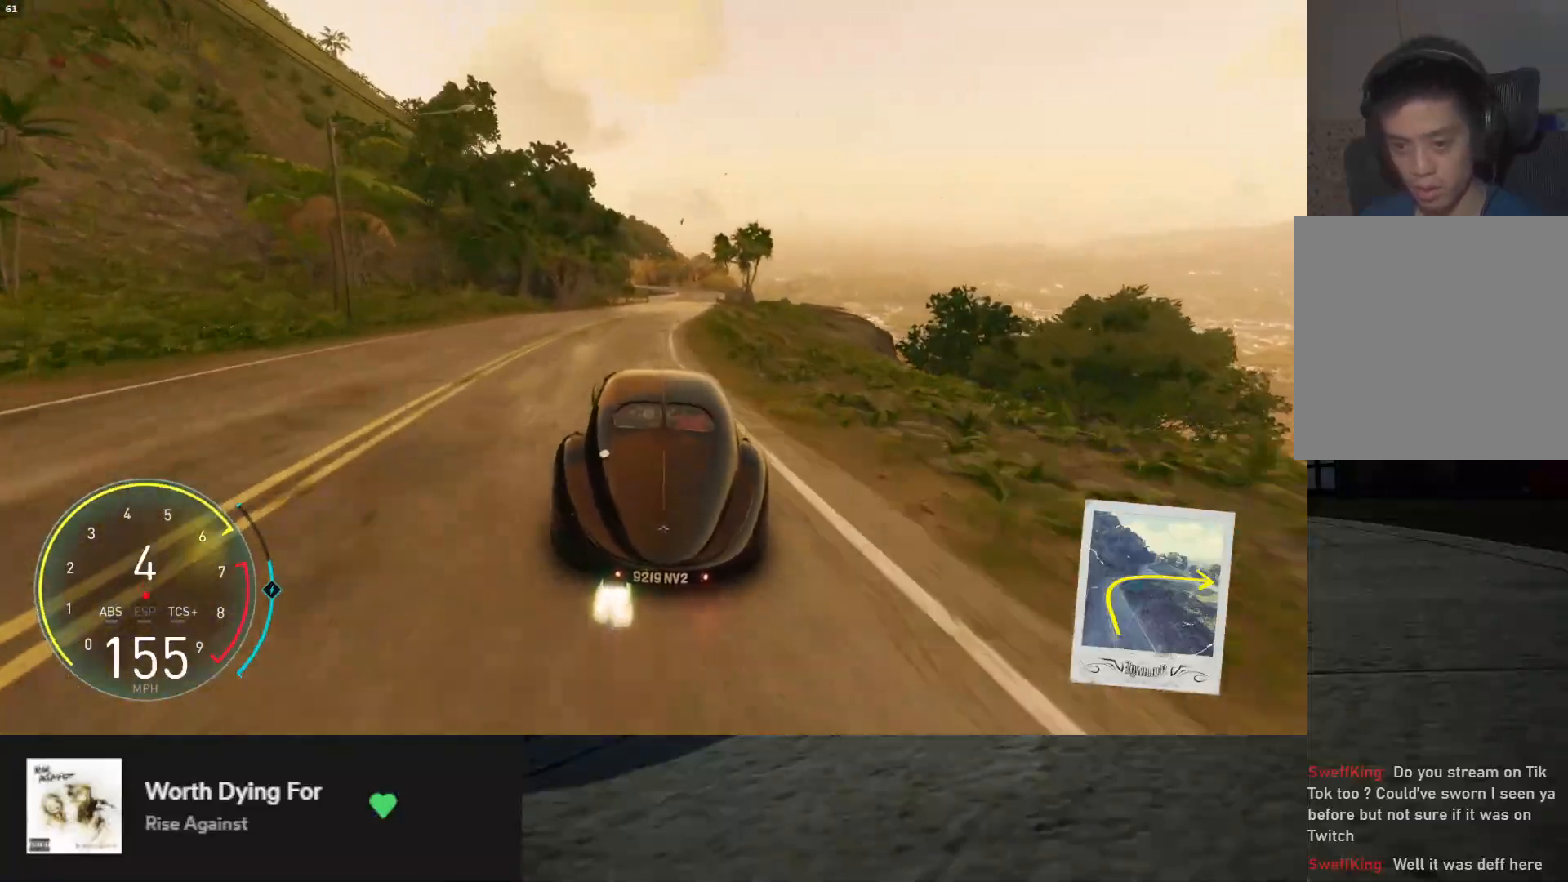
{"buttons": ["L1", "R2"], "left_stick": "up", "right_stick": "center", "events": [[150, "left_stick", "up"], [283, "left_stick", "up-right"], [500, "left_stick", "up"]]}
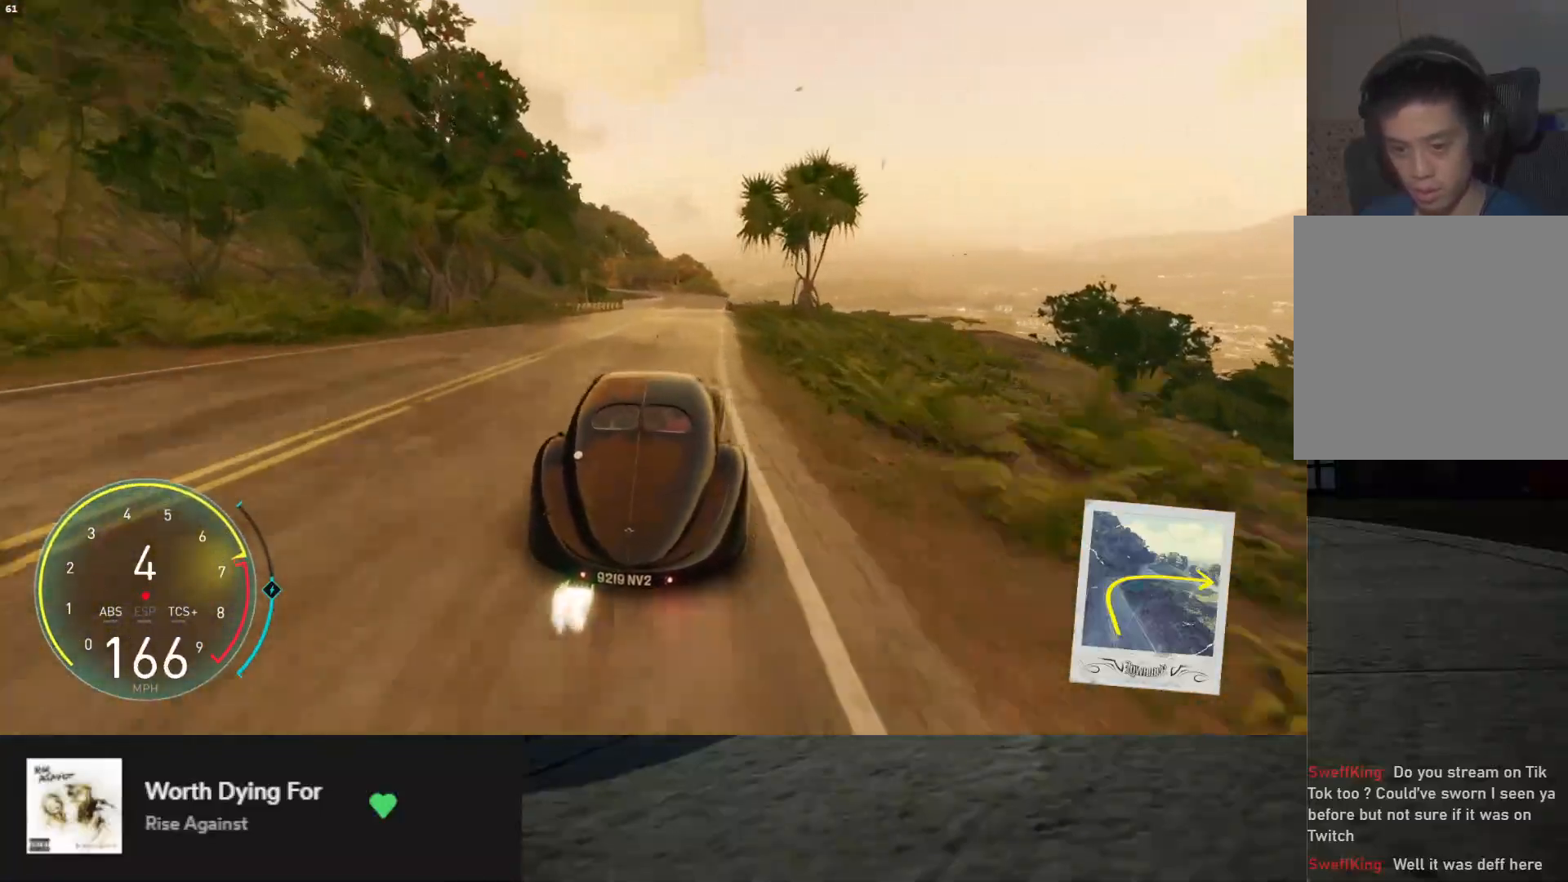
{"buttons": ["R2"], "left_stick": "left", "right_stick": "center", "events": [[17, "L1", "up"], [200, "left_stick", "right"], [433, "left_stick", "left"]]}
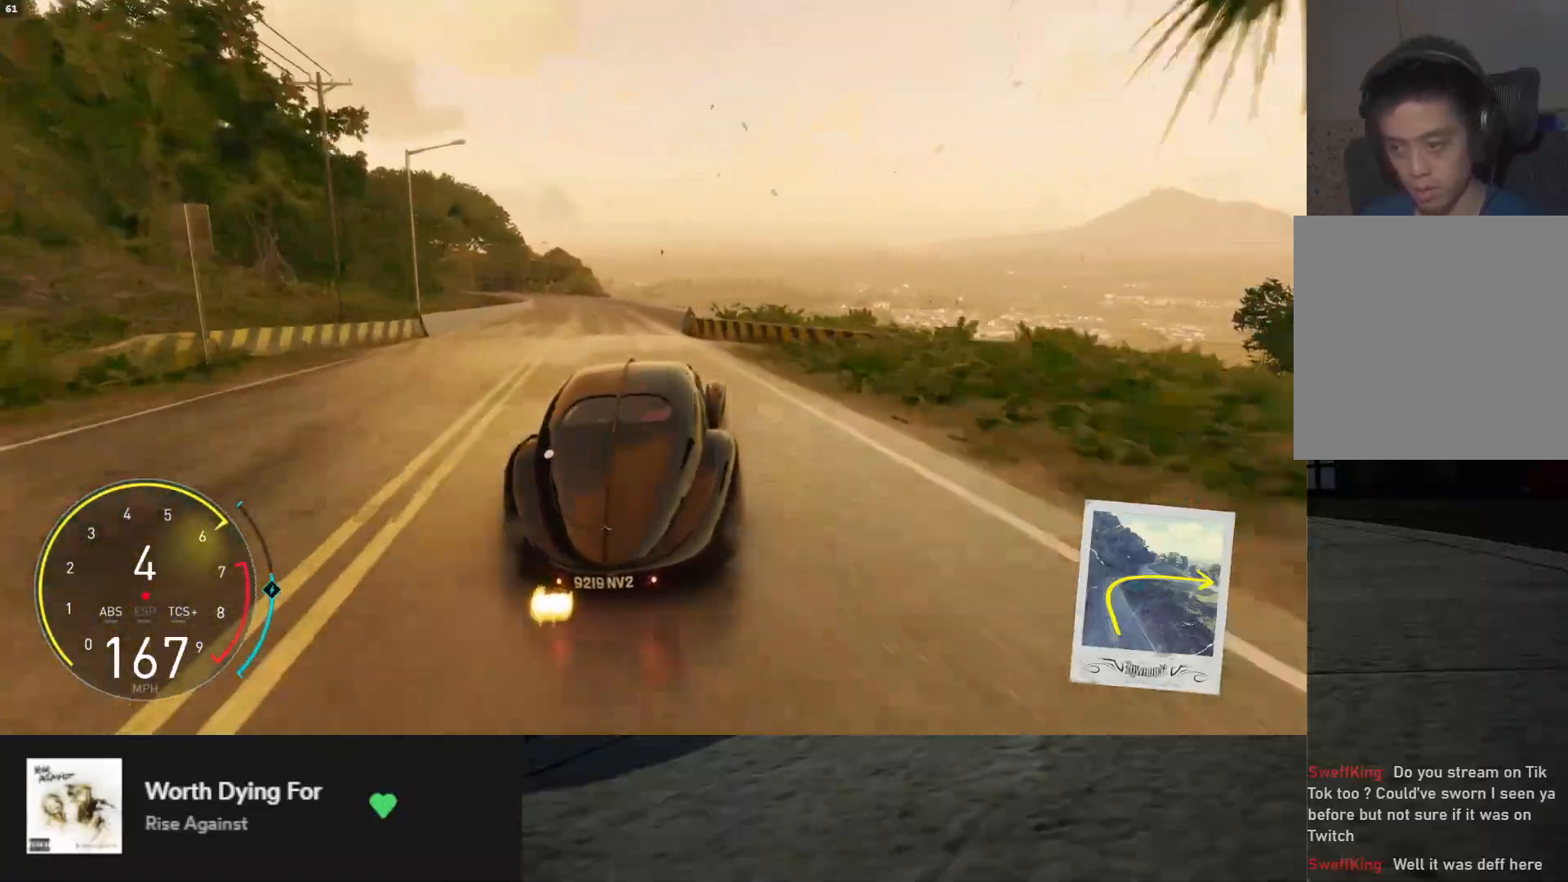
{"buttons": ["R2"], "left_stick": "up-right", "right_stick": "center", "events": [[383, "left_stick", "up-right"]]}
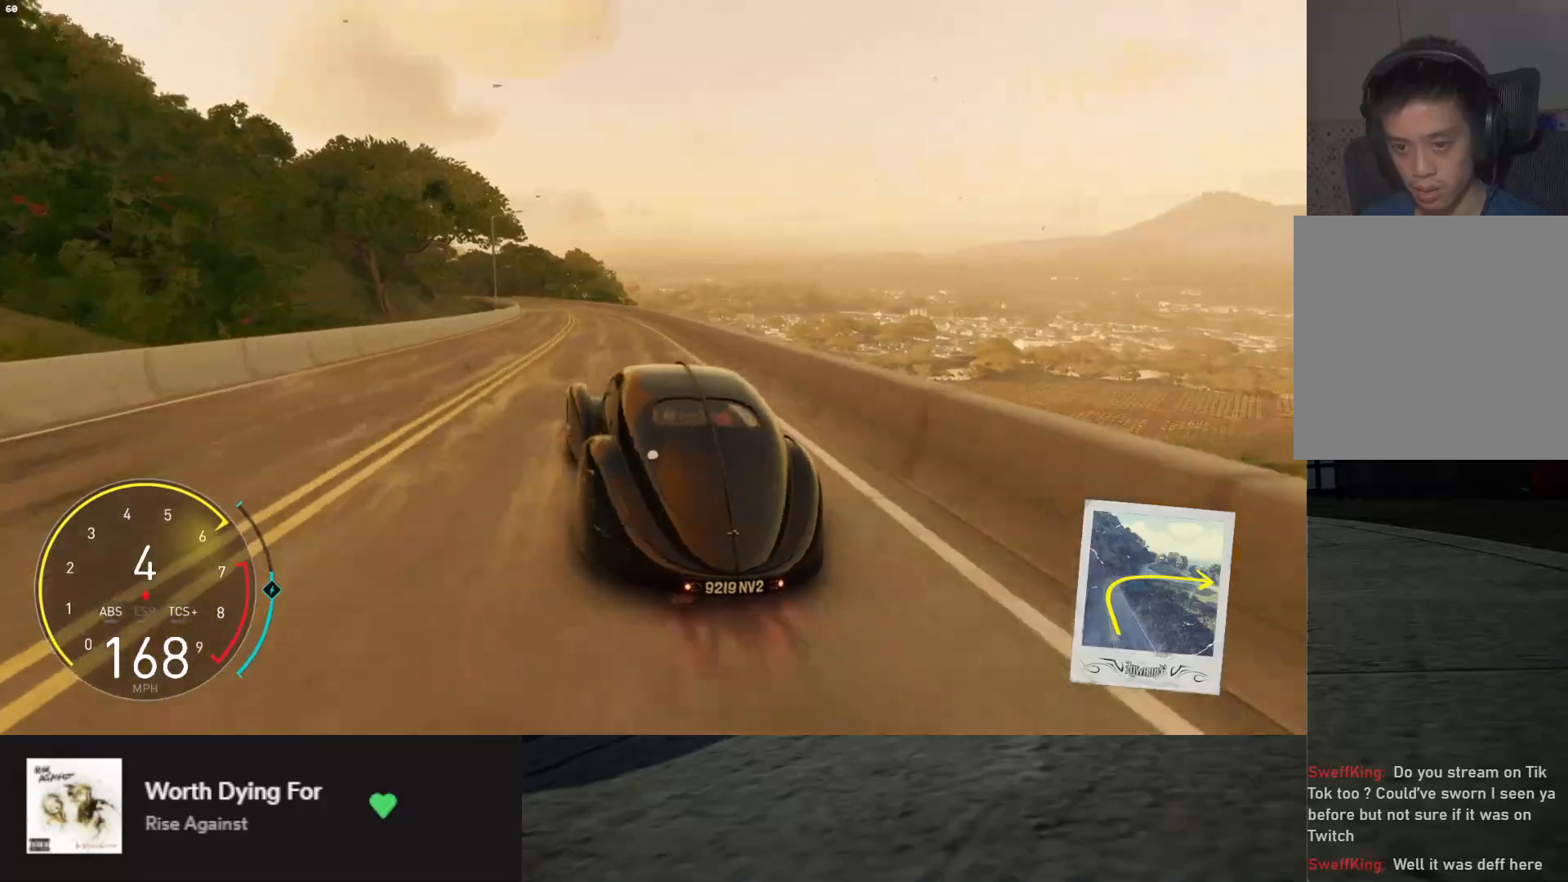
{"buttons": ["R2"], "left_stick": "center", "right_stick": "center", "events": [[67, "left_stick", "right"], [500, "left_stick", "center"]]}
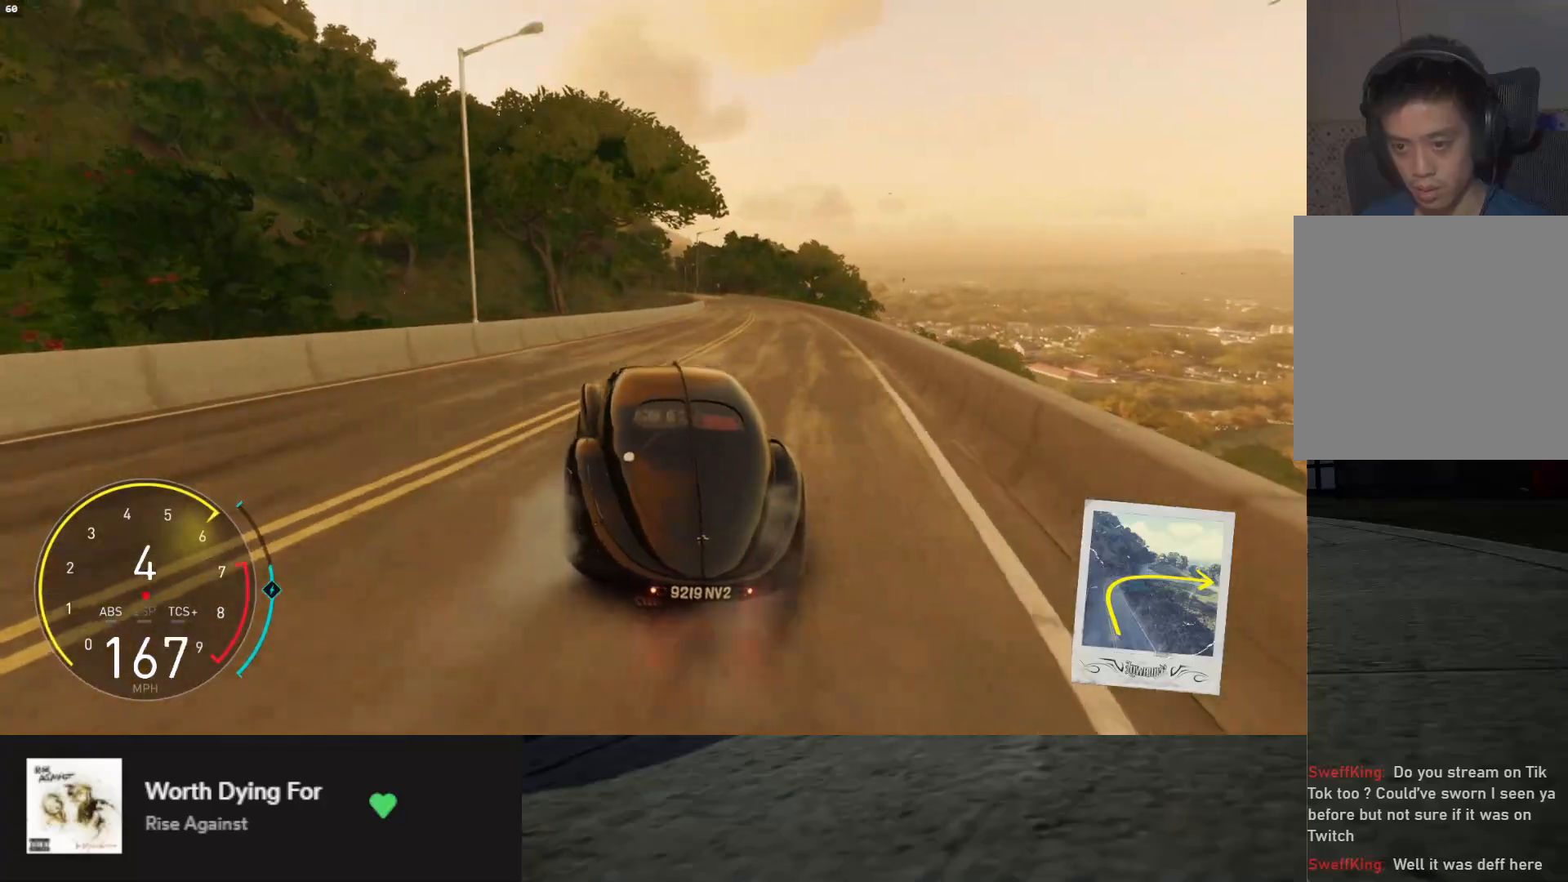
{"buttons": ["R2"], "left_stick": "center", "right_stick": "center", "events": [[283, "left_stick", "left"], [417, "left_stick", "center"]]}
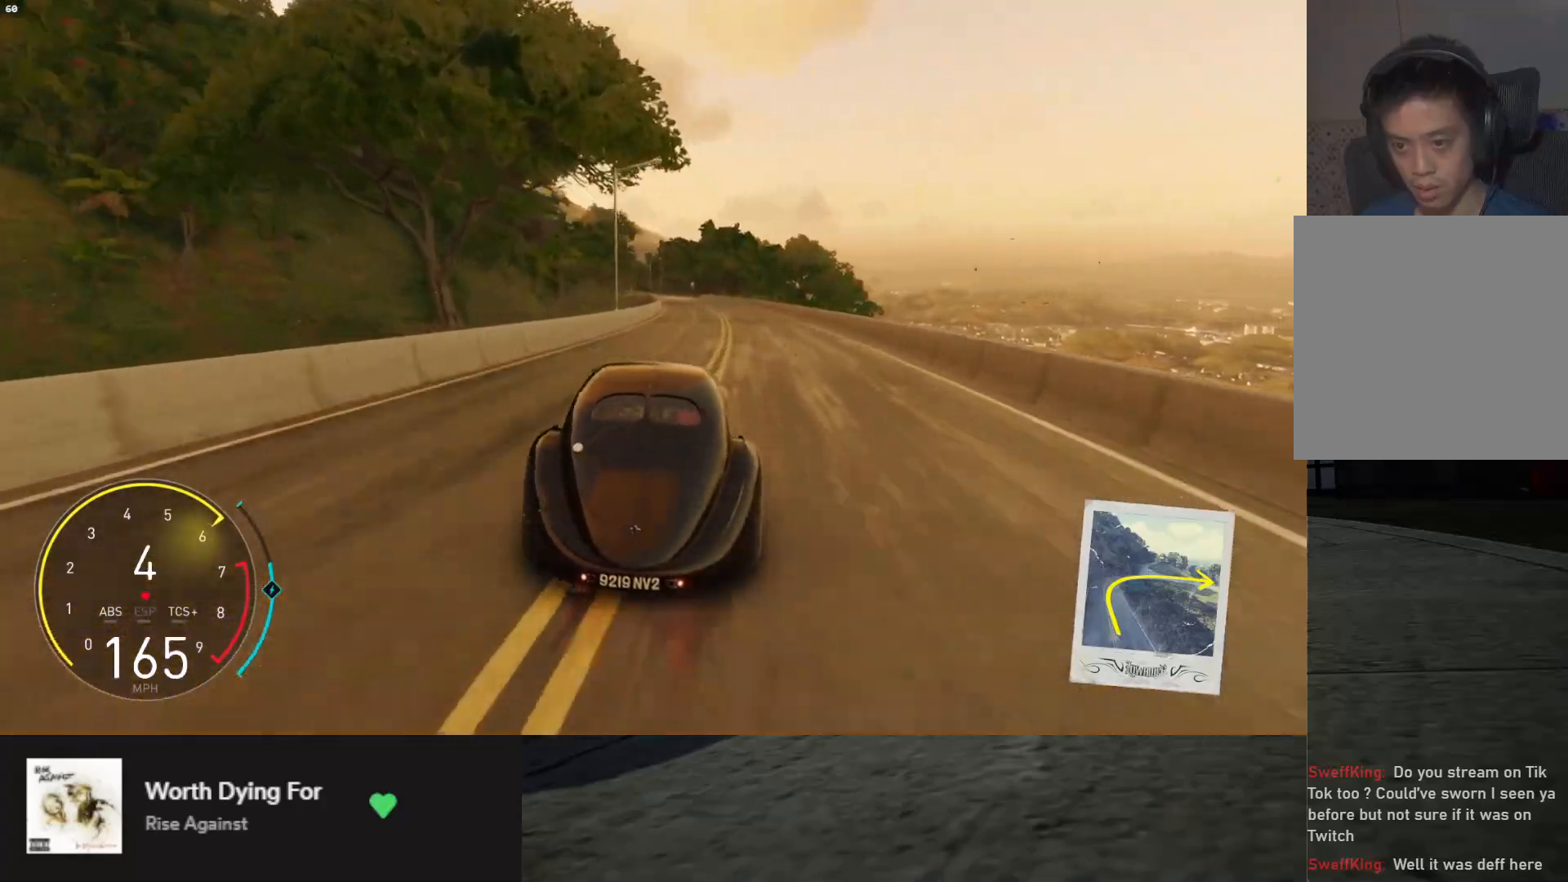
{"buttons": ["R2"], "left_stick": "center", "right_stick": "center", "events": [[300, "left_stick", "left"], [467, "left_stick", "center"]]}
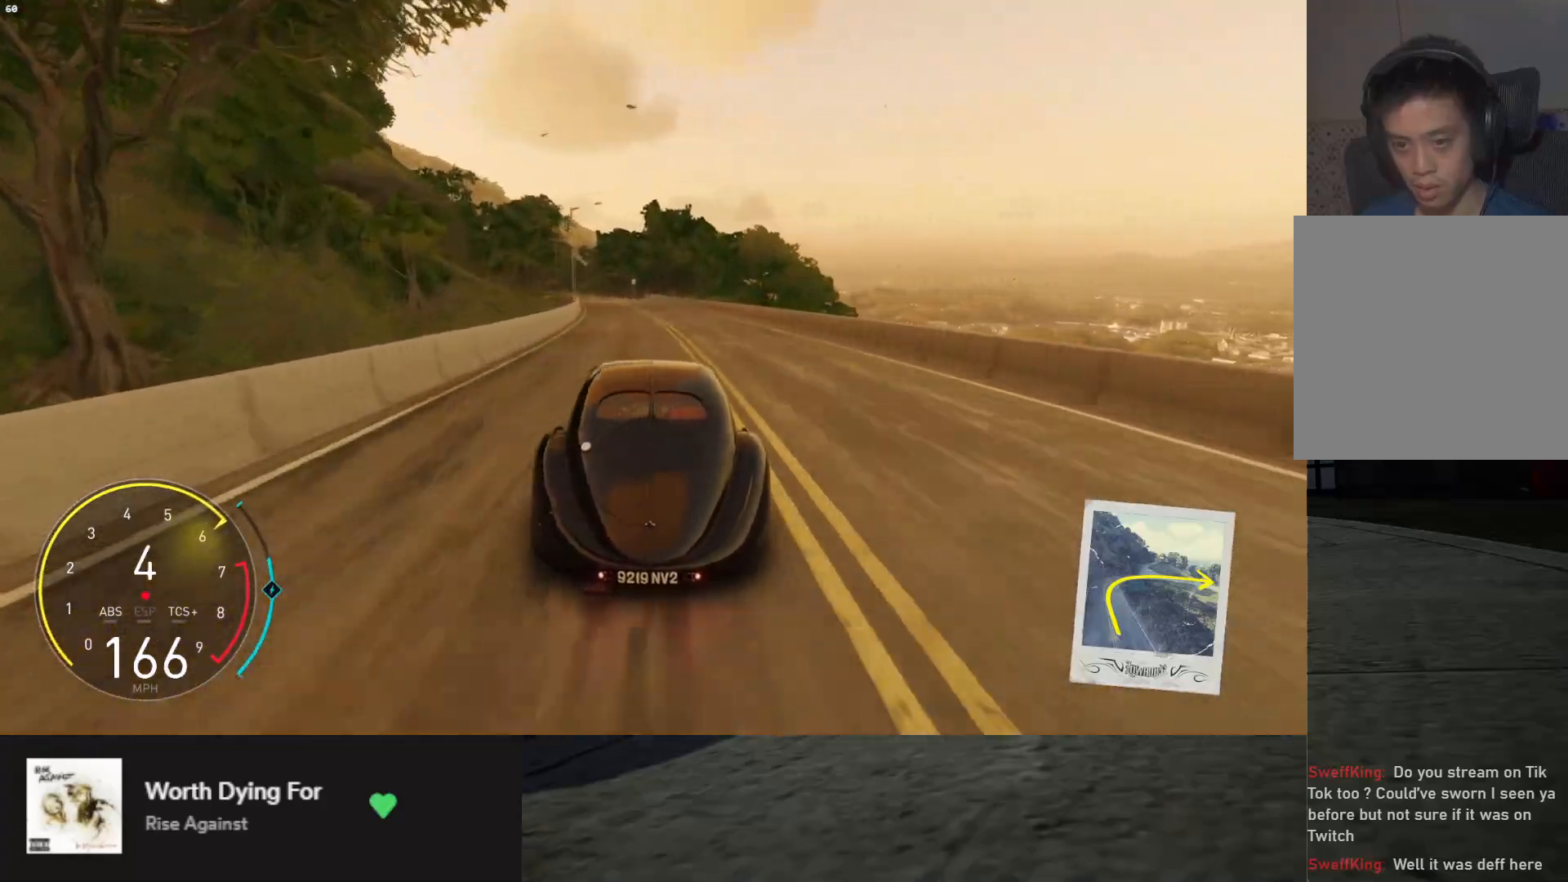
{"buttons": ["R2"], "left_stick": "left", "right_stick": "center", "events": [[117, "left_stick", "left"], [350, "left_stick", "center"], [433, "left_stick", "left"]]}
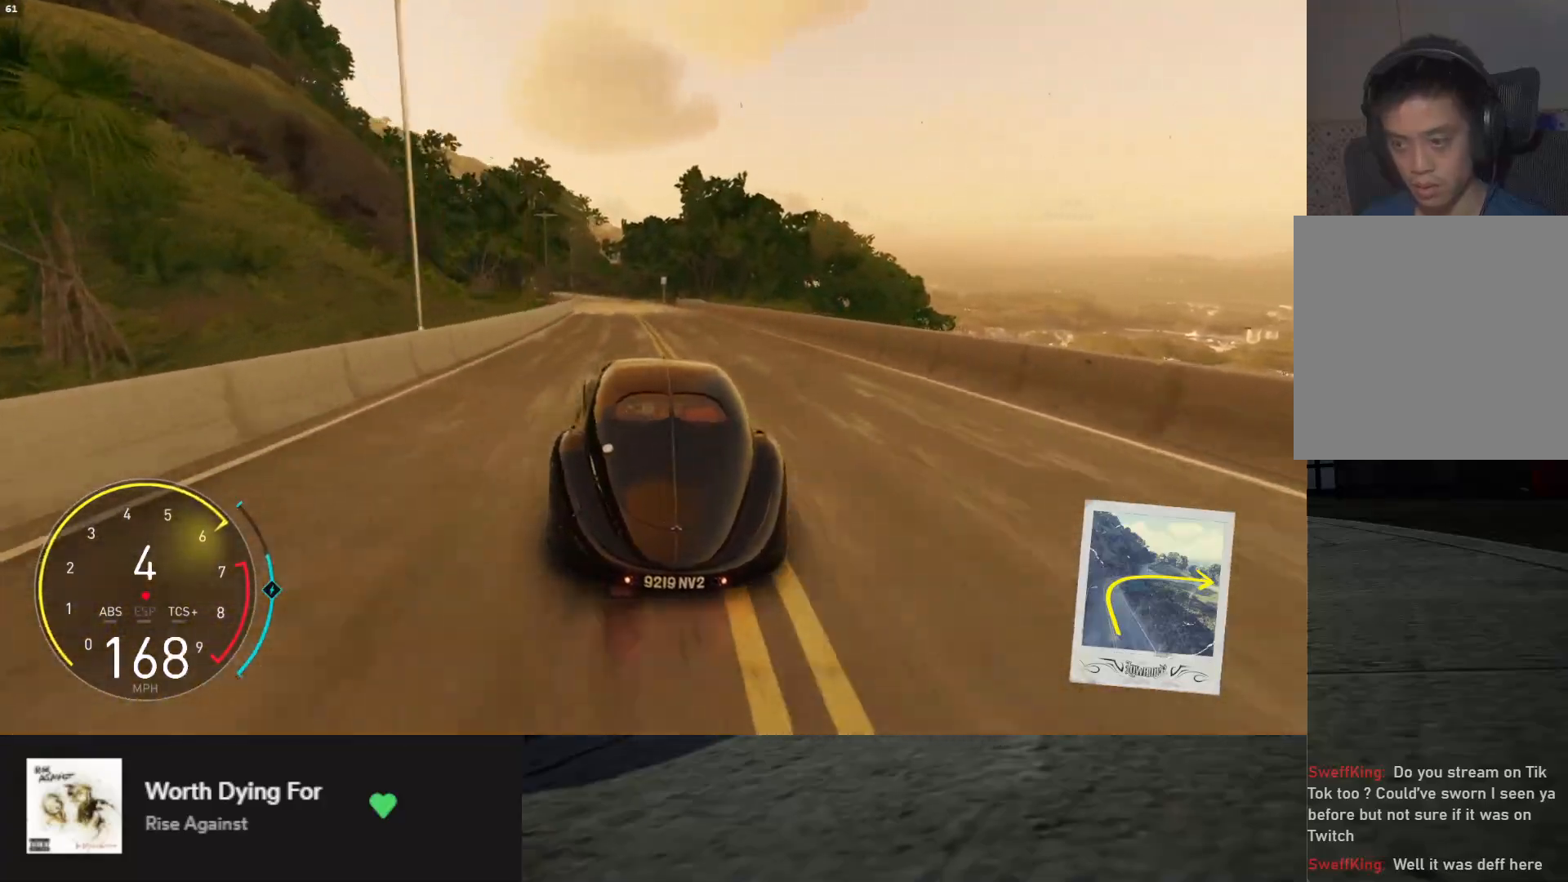
{"buttons": ["R2"], "left_stick": "left", "right_stick": "center", "events": [[133, "left_stick", "center"], [233, "left_stick", "left"]]}